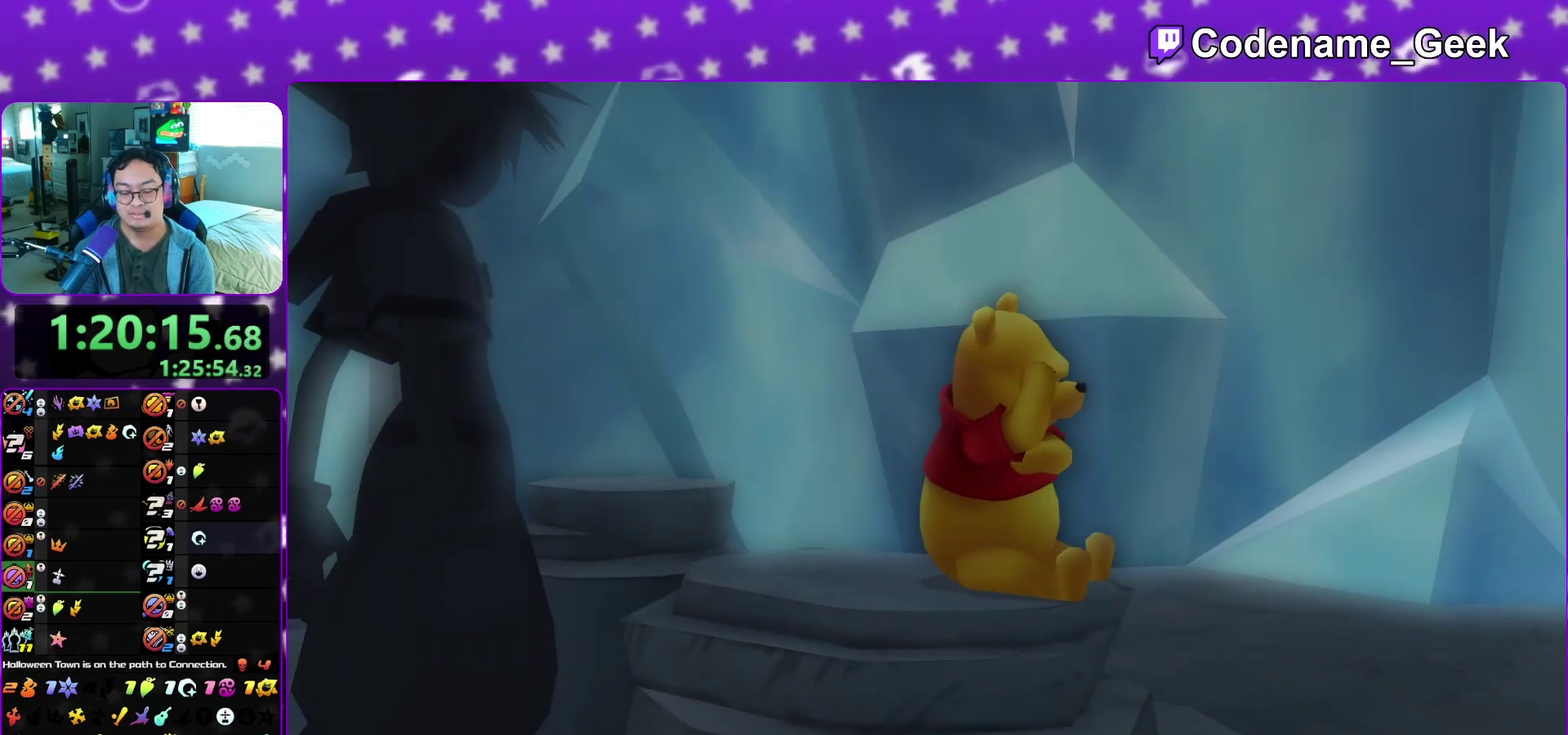
Gameplay with a controller (Nintendo layout); each line is a JSON object with the inputs held at the frame after it (dt_ms = milliseconds from this image to that frame). "events" lists button and stick changes between this image and that frame as [ms after this image, input, new state], when the widget could be followed in between. This overlay highlights the sticks when they move; stick clicks (L3 R3) are not distinguishable. Not read: L3 R3 SELECT START.
{"dt_ms": 400, "buttons": [], "left_stick": "down", "right_stick": "center", "events": [[217, "A", "down"], [283, "B", "down"], [300, "A", "up"], [350, "B", "up"]]}
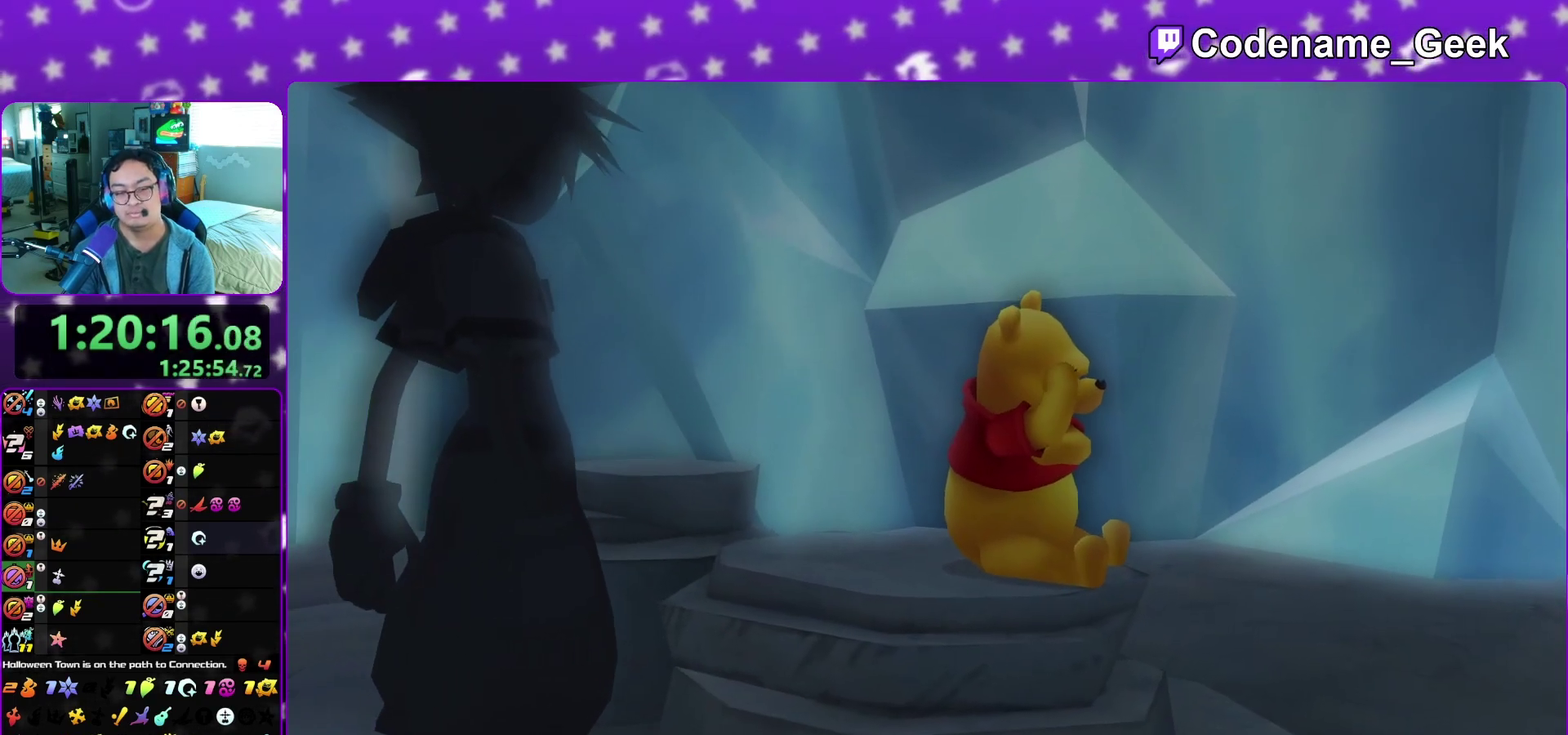
{"dt_ms": 500, "buttons": ["B"], "left_stick": "down", "right_stick": "center", "events": [[267, "A", "down"], [367, "B", "down"], [483, "A", "up"]]}
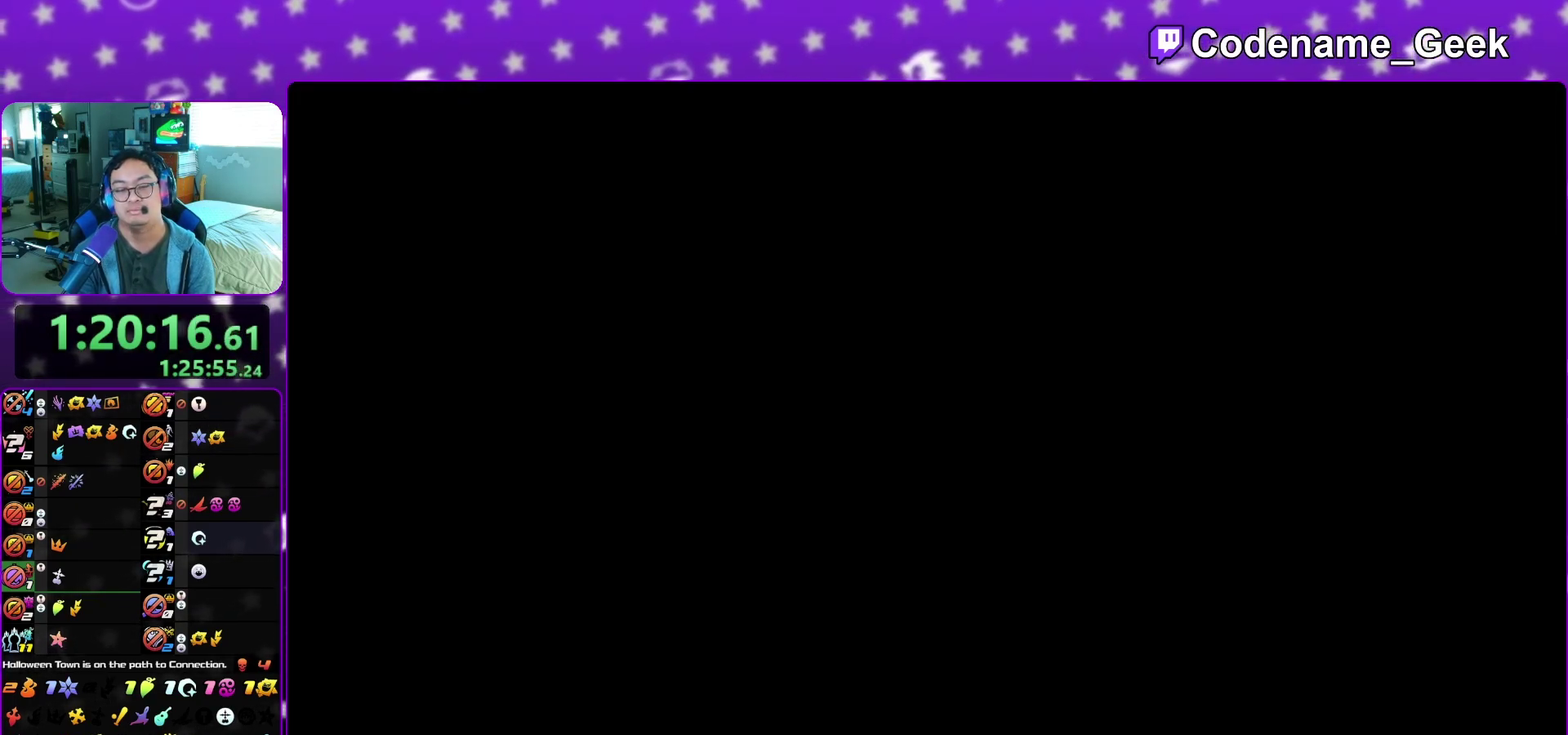
{"dt_ms": 500, "buttons": ["B"], "left_stick": "center", "right_stick": "center", "events": [[33, "B", "up"], [83, "left_stick", "center"], [117, "A", "down"], [217, "A", "up"], [217, "B", "down"], [317, "A", "down"], [367, "A", "up"], [433, "A", "down"], [500, "A", "up"]]}
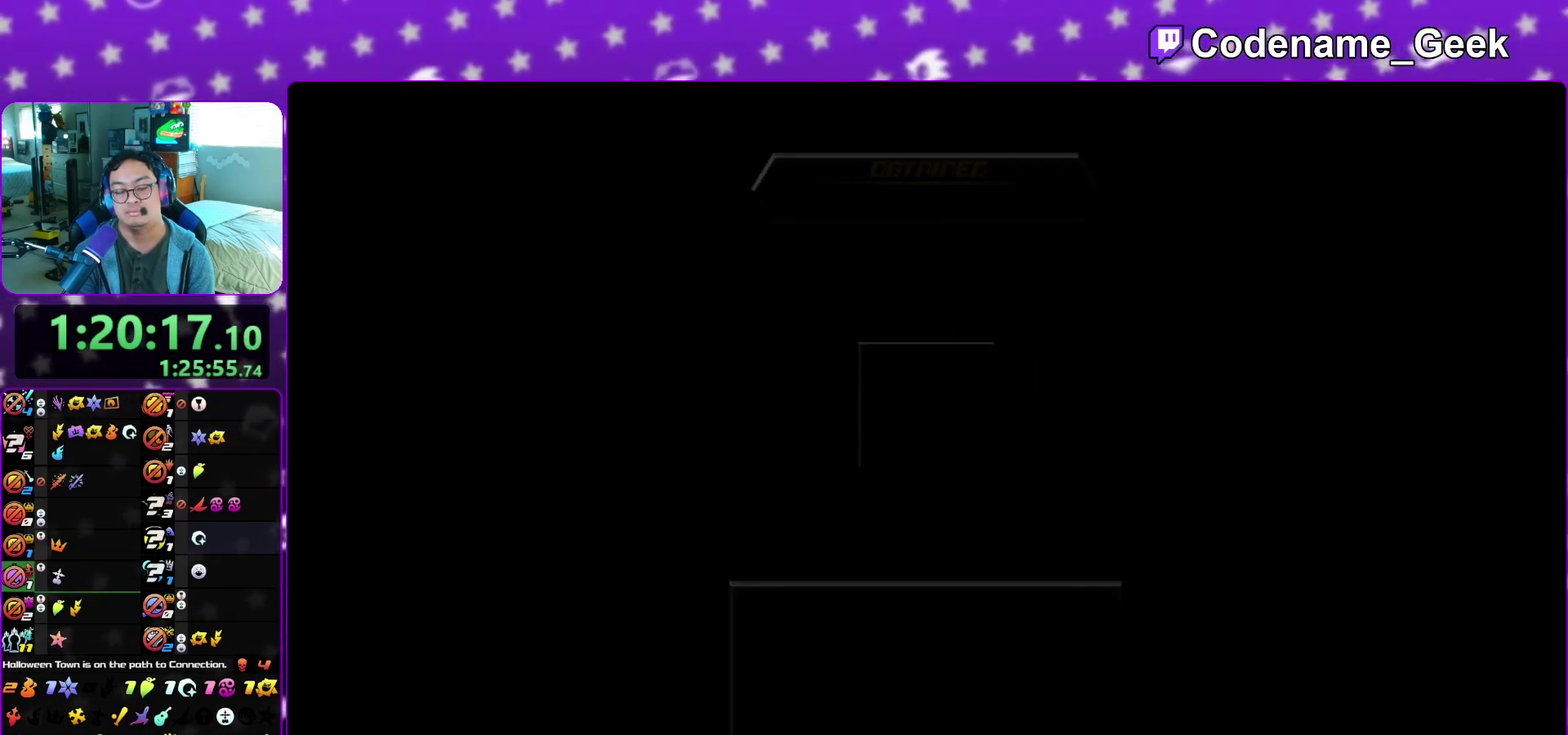
{"dt_ms": 600, "buttons": ["A"], "left_stick": "center", "right_stick": "center", "events": [[100, "A", "down"], [117, "B", "up"], [167, "A", "up"], [167, "B", "down"], [250, "A", "down"], [317, "A", "up"], [417, "A", "down"], [483, "A", "up"], [533, "A", "down"], [550, "B", "up"]]}
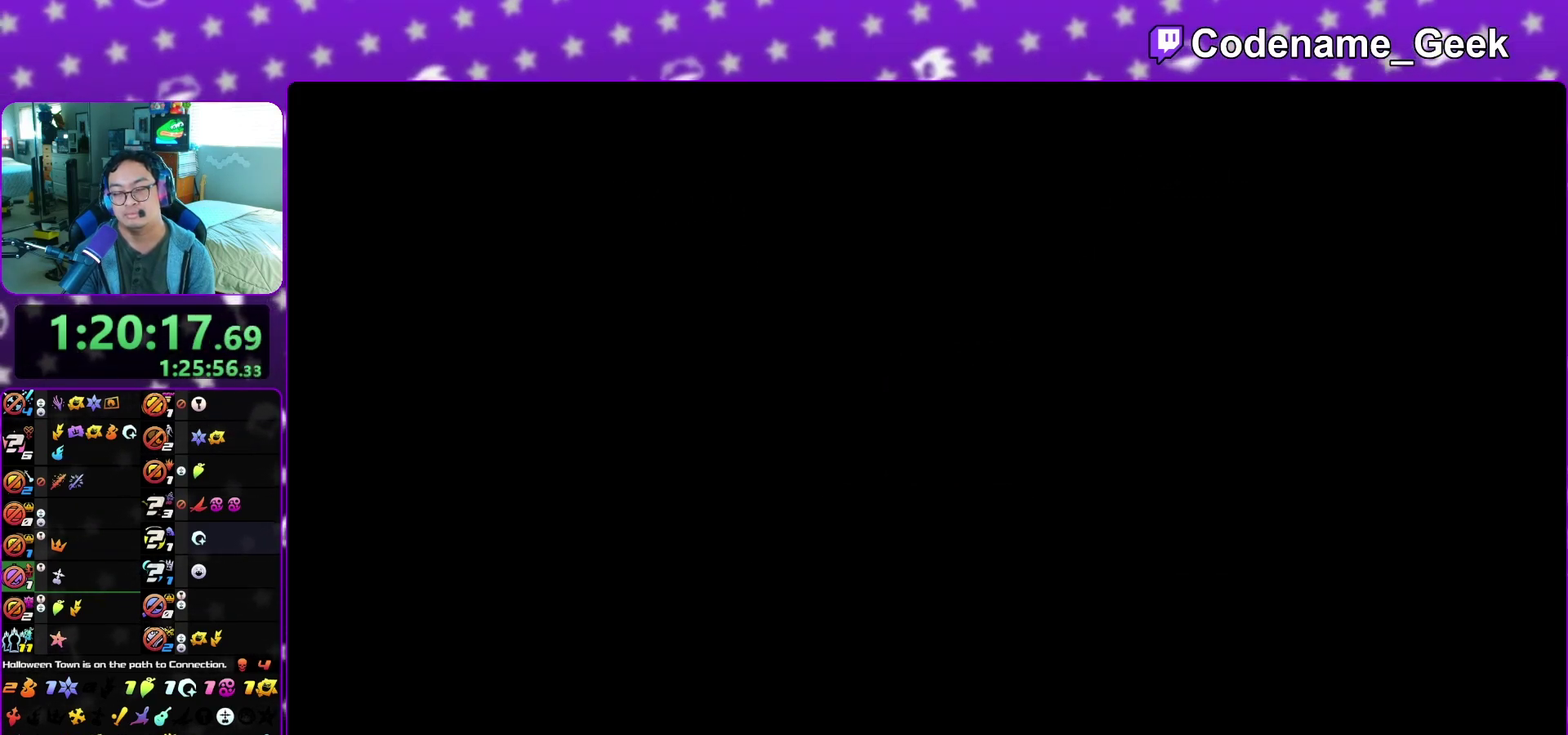
{"dt_ms": 400, "buttons": ["A", "B"], "left_stick": "center", "right_stick": "center"}
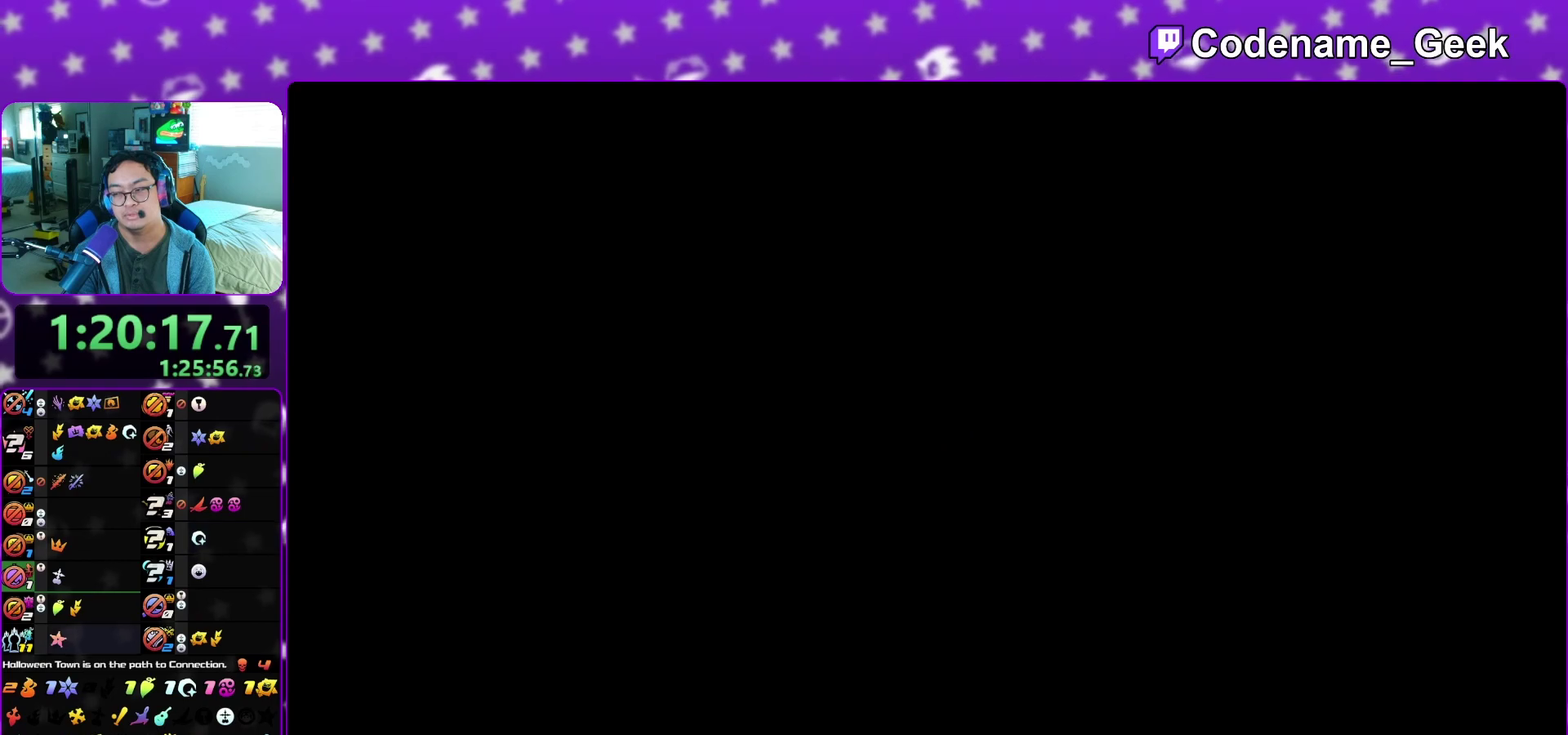
{"dt_ms": 600, "buttons": [], "left_stick": "center", "right_stick": "center"}
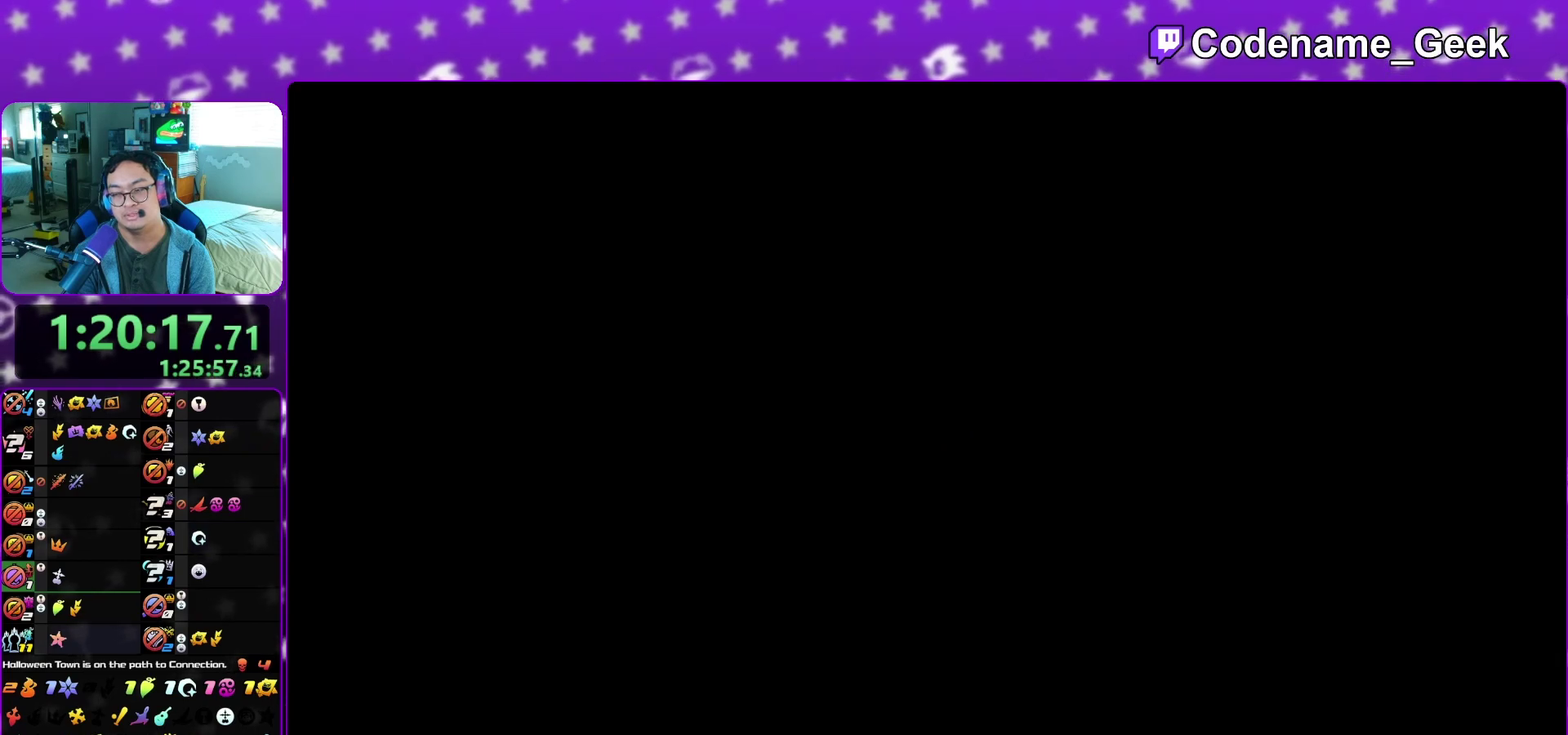
{"dt_ms": 400, "buttons": [], "left_stick": "up-left", "right_stick": "center", "events": [[133, "left_stick", "up"], [200, "left_stick", "up-left"], [283, "B", "down"], [367, "B", "up"]]}
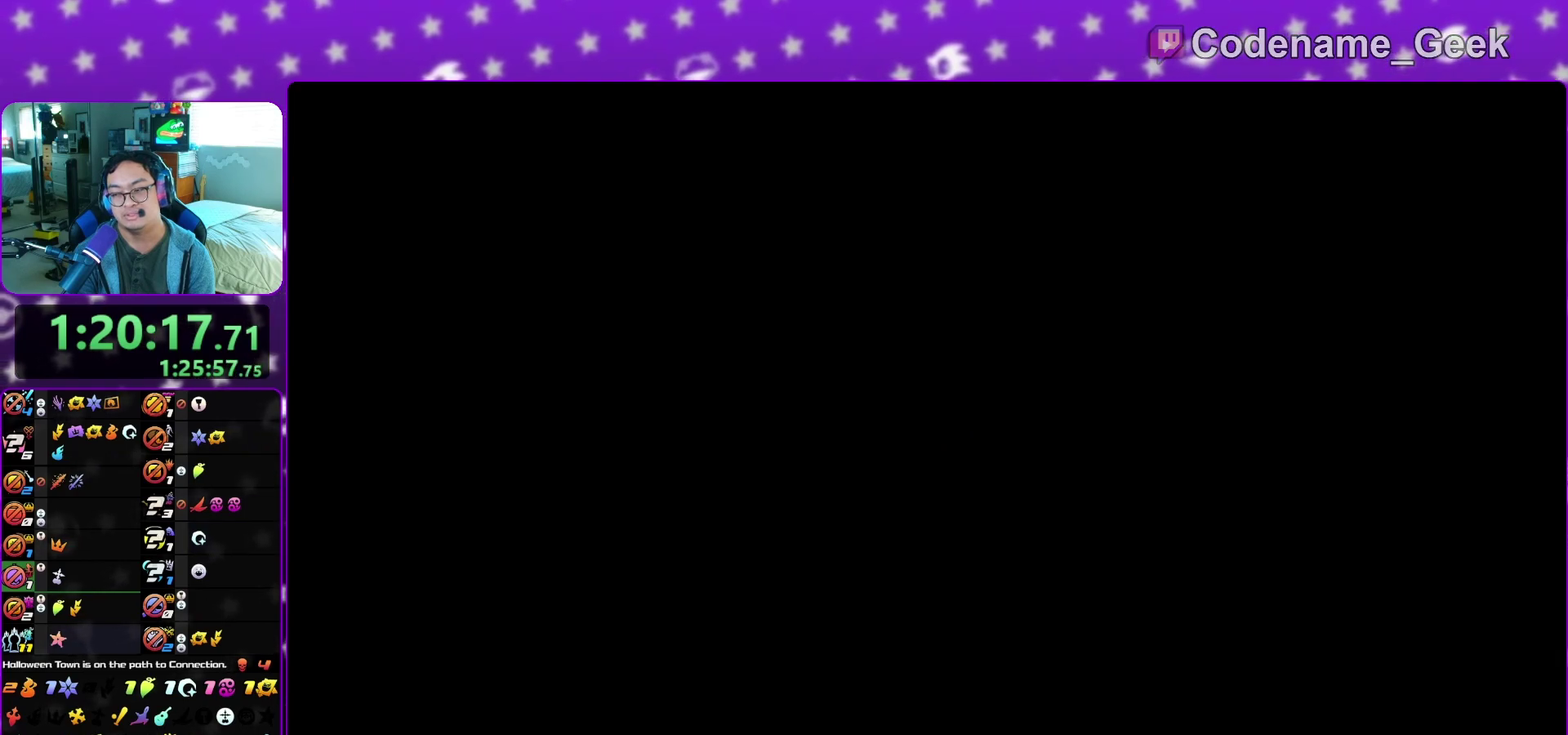
{"dt_ms": 700, "buttons": [], "left_stick": "up-left", "right_stick": "center", "events": [[17, "B", "down"], [117, "B", "up"], [183, "B", "down"], [283, "B", "up"], [367, "B", "down"], [467, "B", "up"], [533, "B", "down"], [617, "B", "up"]]}
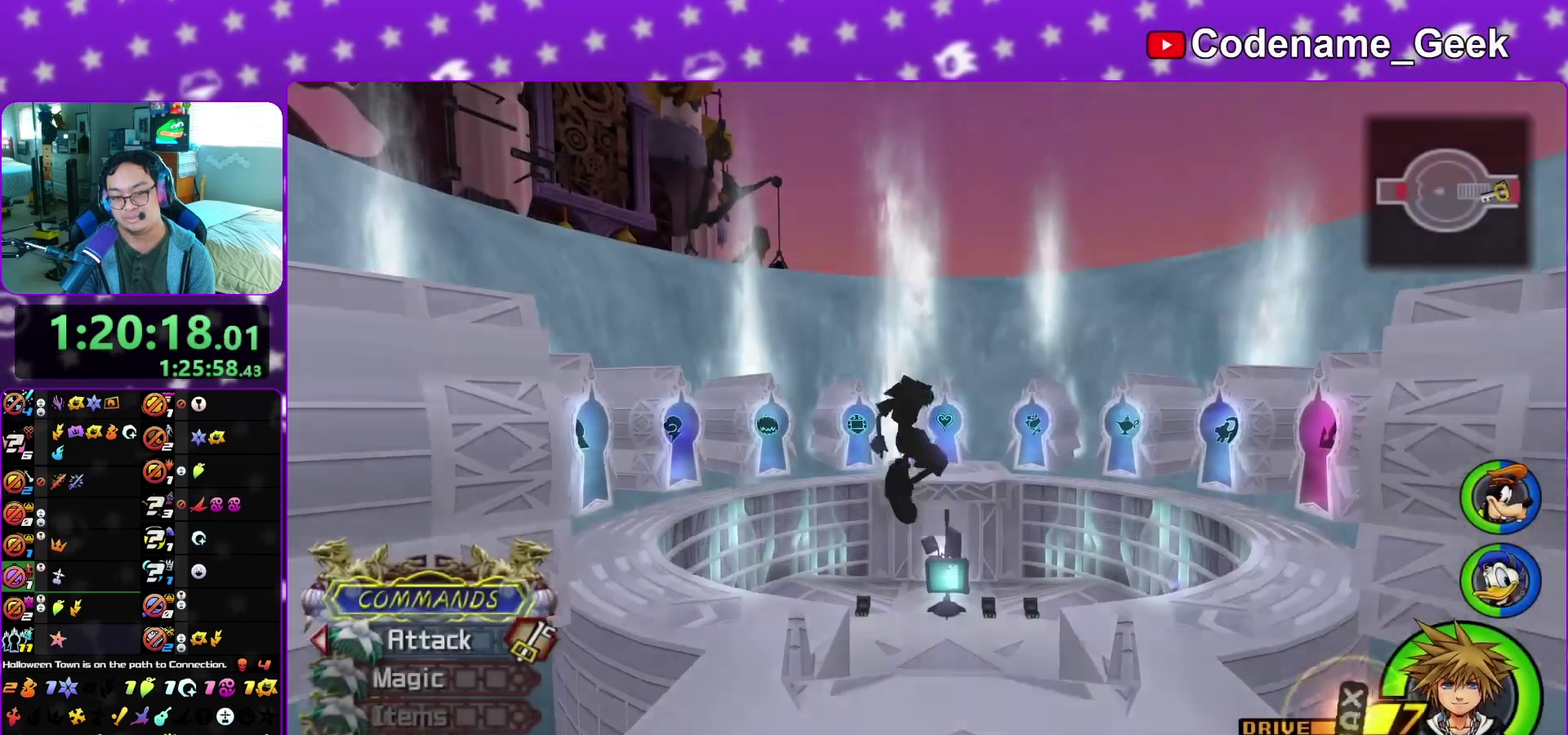
{"dt_ms": 300, "buttons": ["Y"], "left_stick": "up", "right_stick": "center", "events": [[100, "right_stick", "left"], [117, "Y", "down"], [233, "right_stick", "center"], [267, "left_stick", "up"]]}
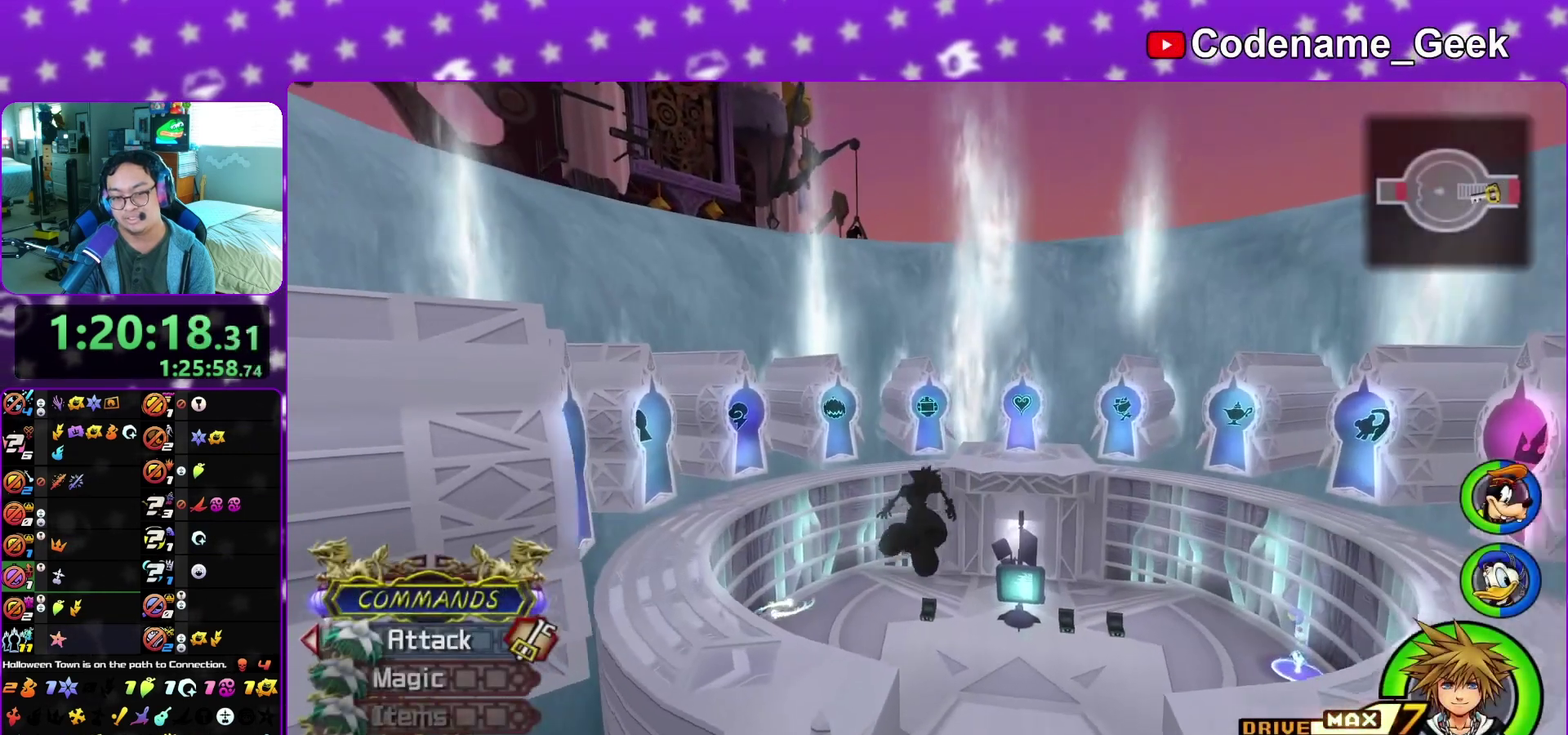
{"dt_ms": 600, "buttons": ["Y"], "left_stick": "up", "right_stick": "center", "events": [[150, "right_stick", "right"], [200, "right_stick", "center"]]}
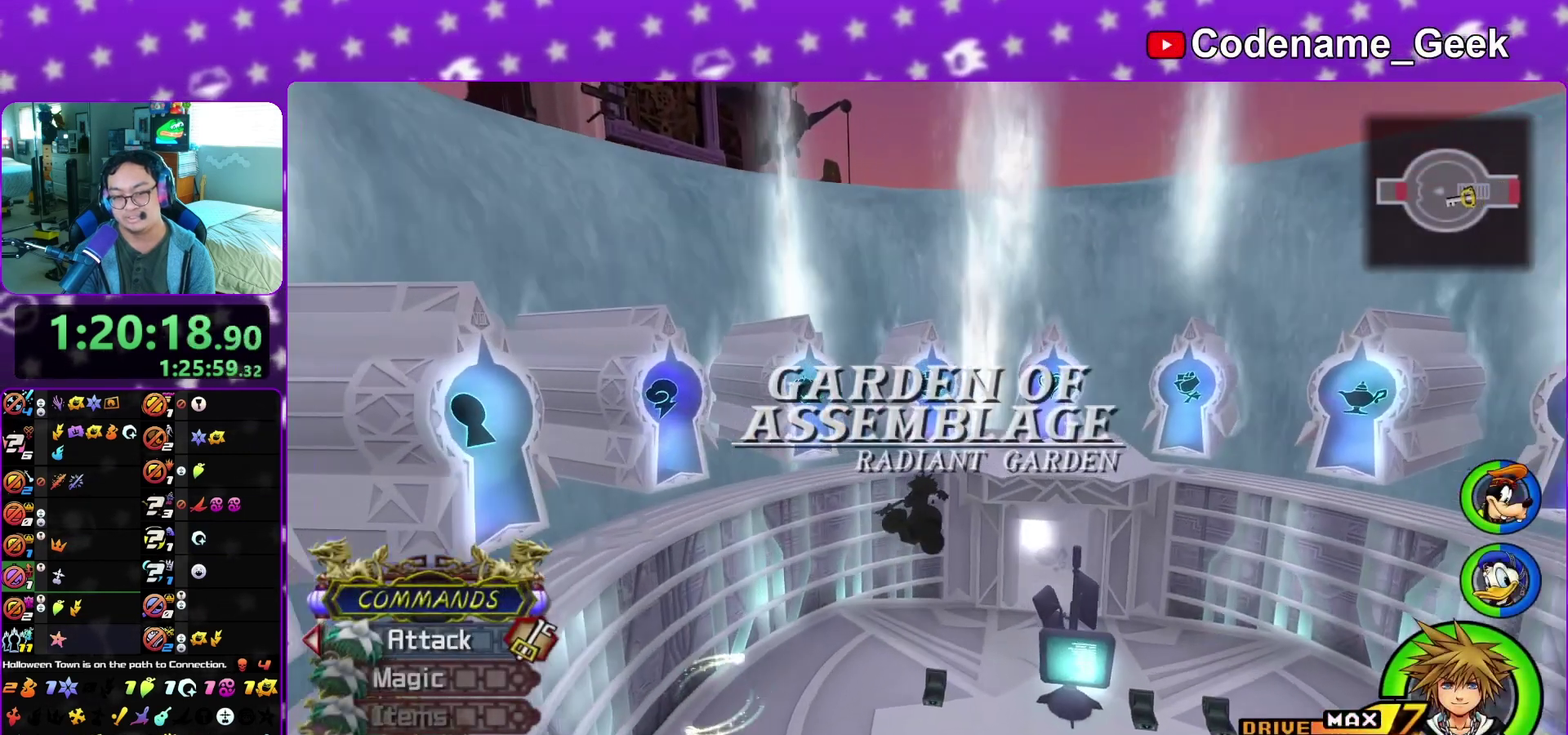
{"dt_ms": 400, "buttons": ["Y"], "left_stick": "up", "right_stick": "center", "events": []}
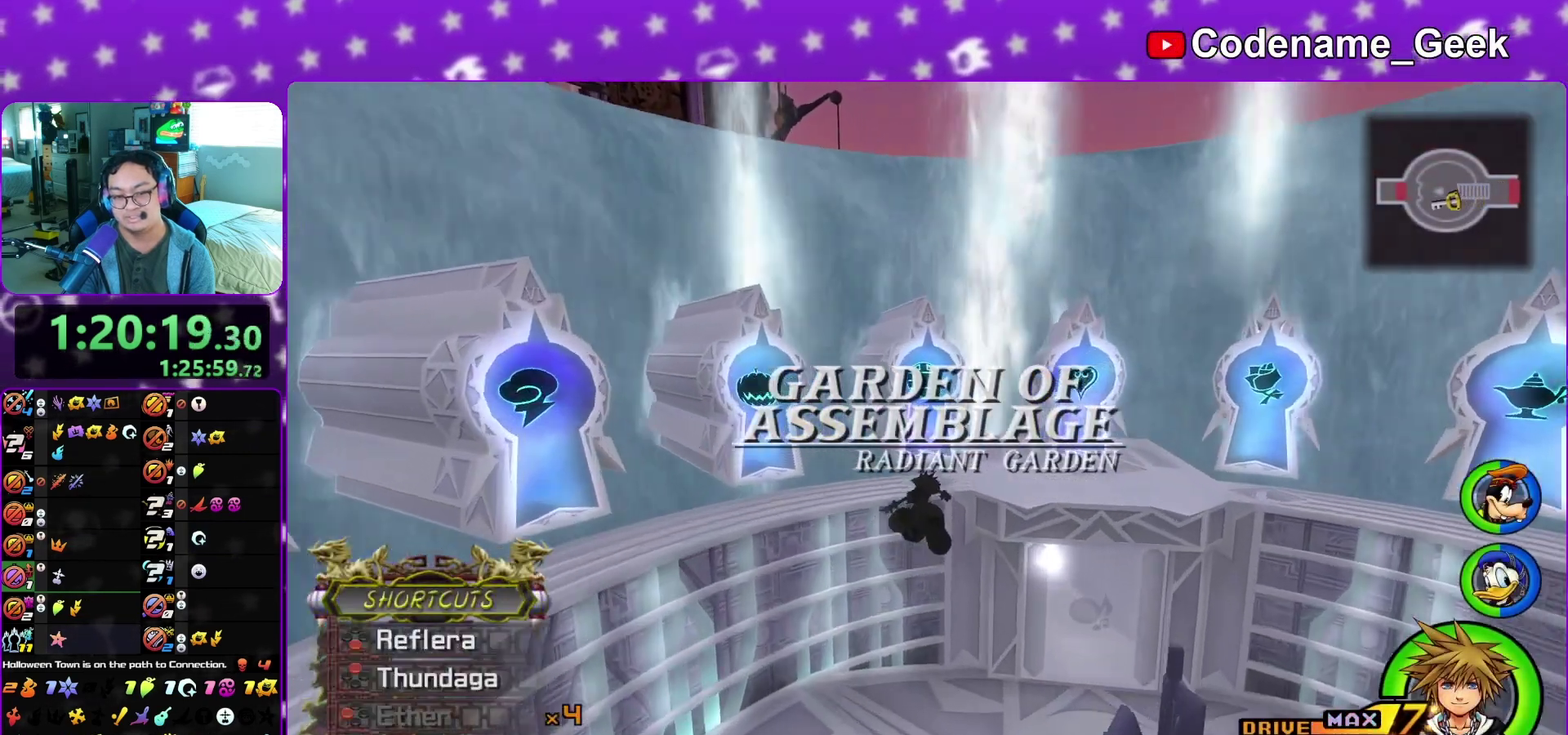
{"dt_ms": 400, "buttons": ["Y"], "left_stick": "up", "right_stick": "center", "events": []}
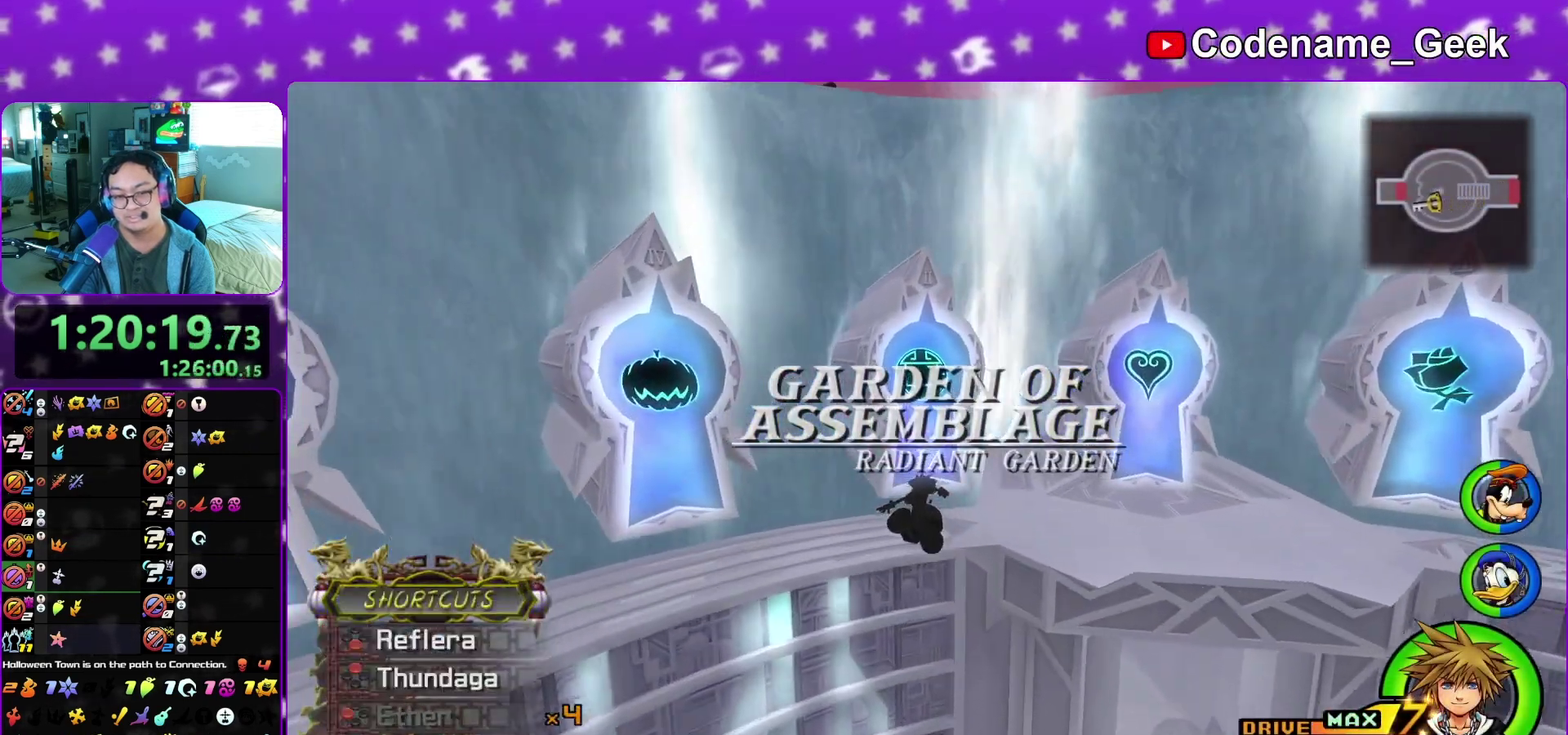
{"dt_ms": 600, "buttons": ["X"], "left_stick": "up", "right_stick": "down", "events": [[50, "Y", "up"], [400, "right_stick", "down"], [600, "X", "down"]]}
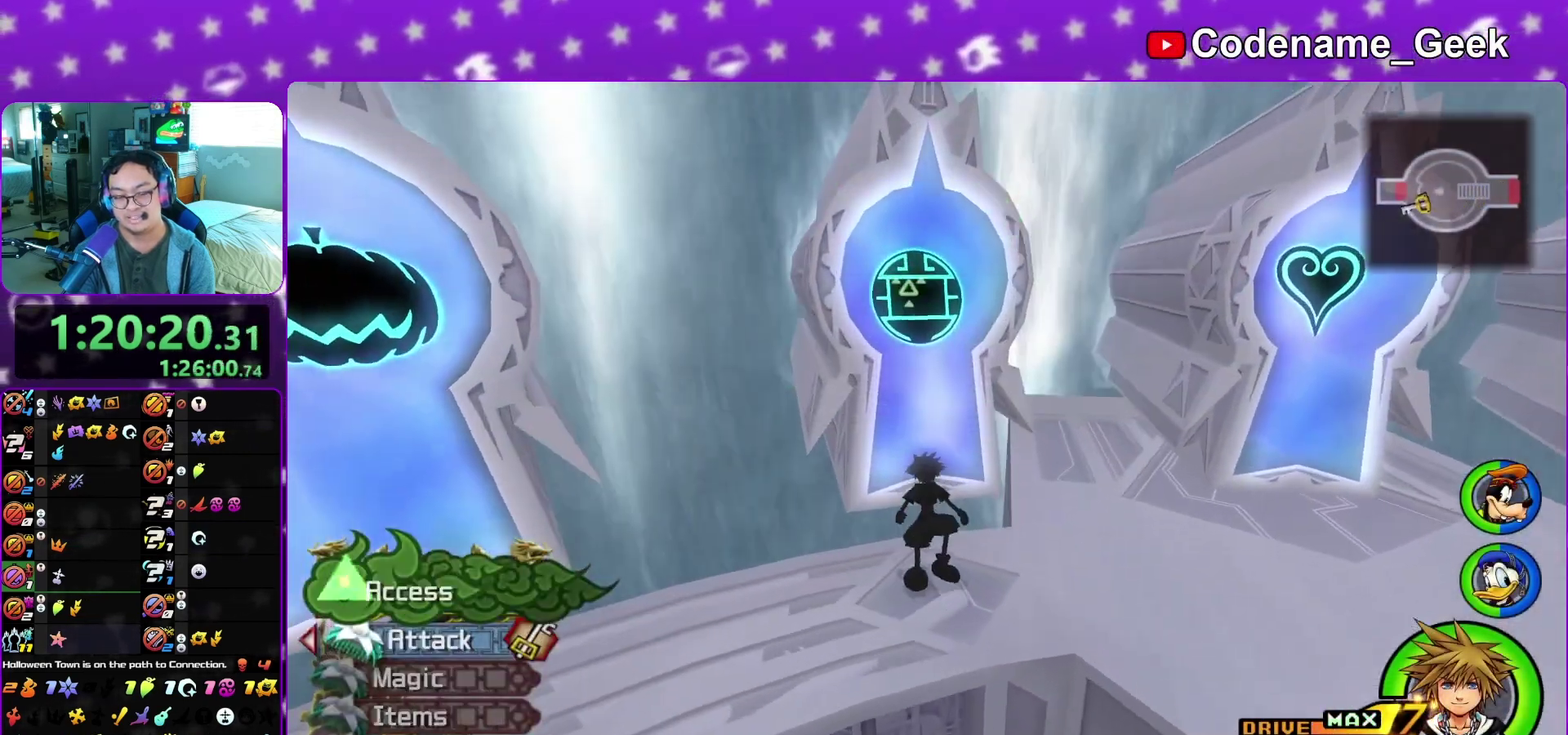
{"dt_ms": 300, "buttons": [], "left_stick": "center", "right_stick": "center", "events": [[50, "X", "up"], [150, "X", "down"], [150, "left_stick", "center"], [217, "right_stick", "center"], [267, "X", "up"]]}
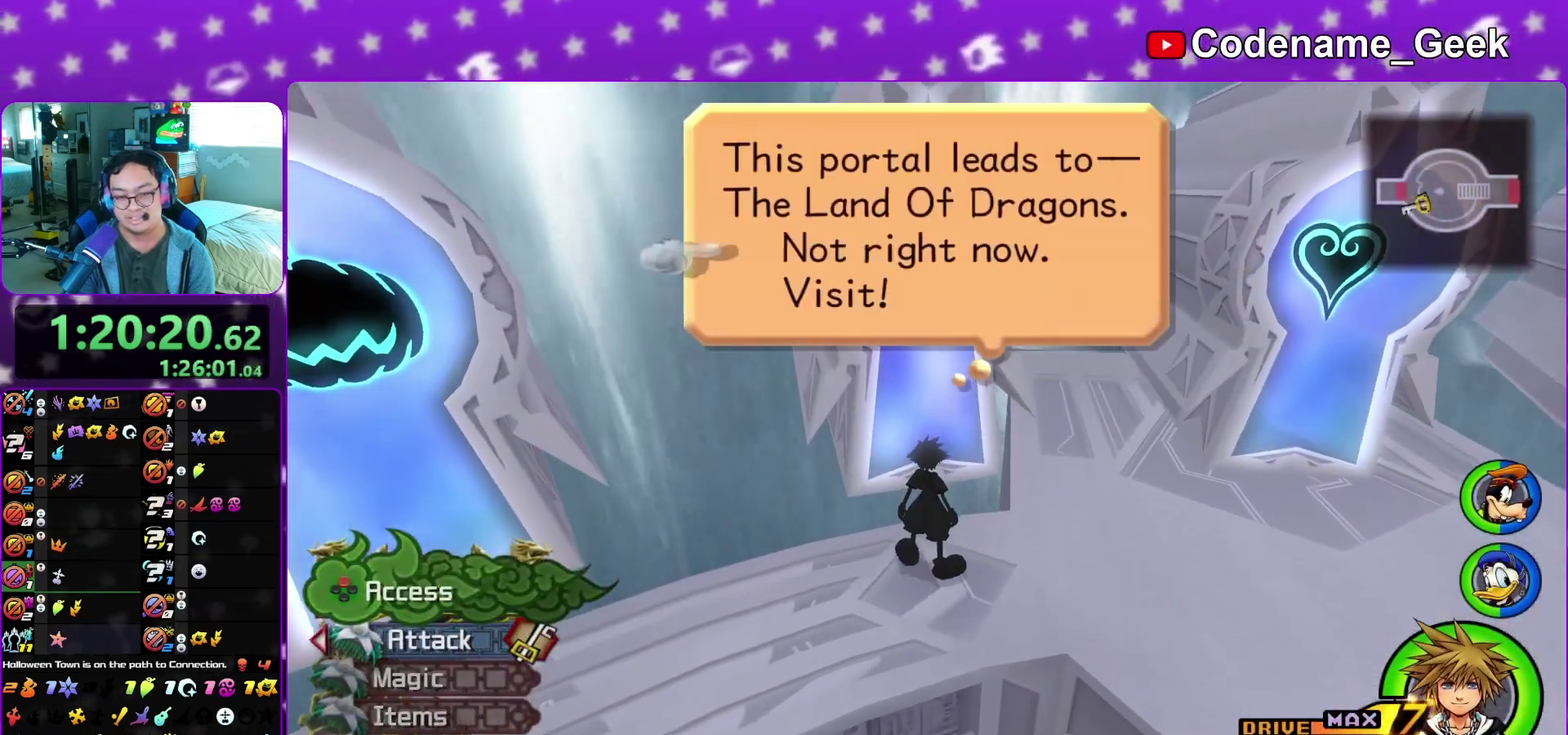
{"dt_ms": 800, "buttons": ["A"], "left_stick": "center", "right_stick": "center", "events": [[100, "A", "down"], [283, "A", "up"], [400, "A", "down"], [483, "B", "down"], [617, "A", "up"], [700, "B", "up"], [717, "A", "down"]]}
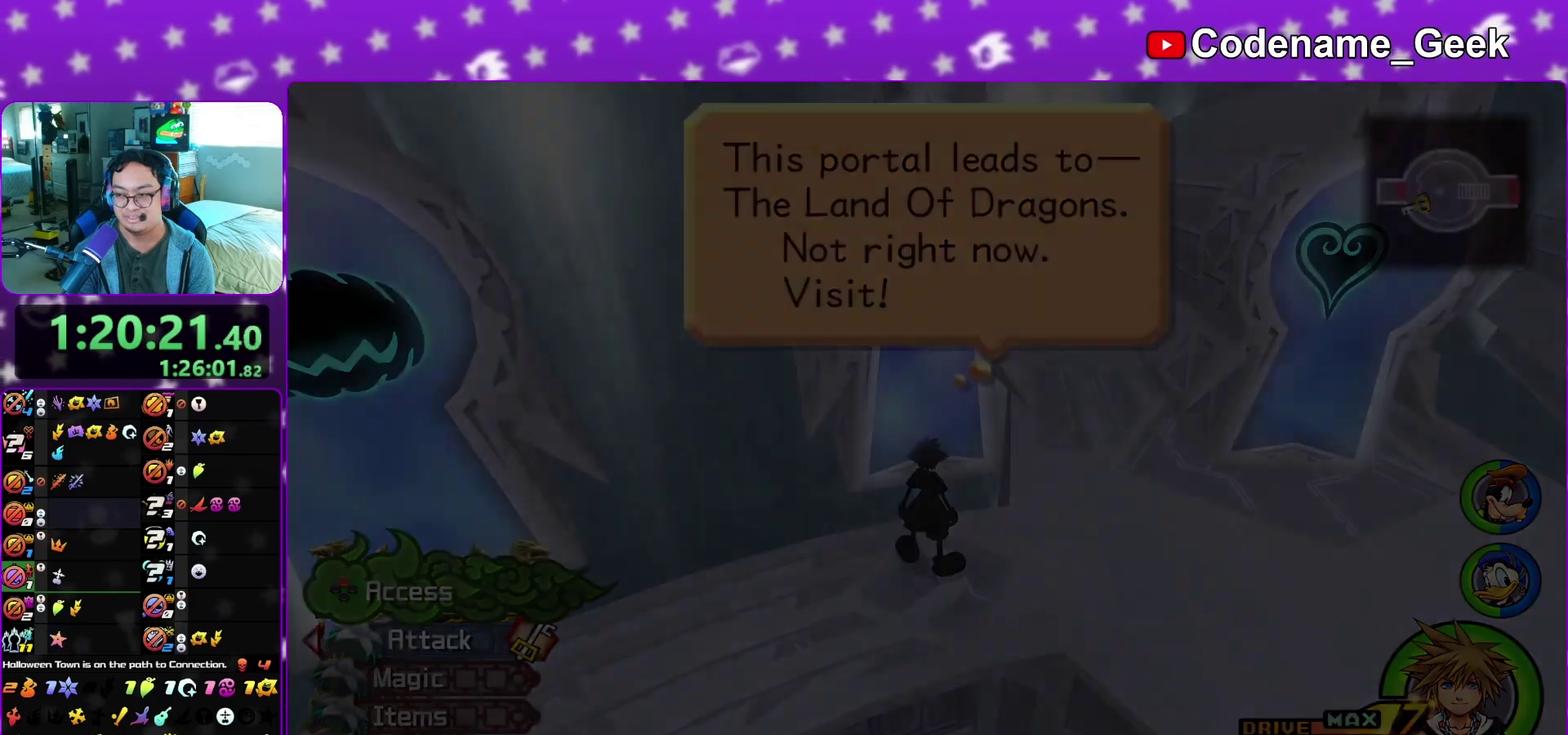
{"dt_ms": 400, "buttons": [], "left_stick": "up-right", "right_stick": "center", "events": [[83, "A", "up"], [83, "B", "down"], [167, "left_stick", "up"], [183, "A", "down"], [267, "left_stick", "up-left"], [283, "B", "up"], [300, "A", "up"], [400, "left_stick", "up-right"]]}
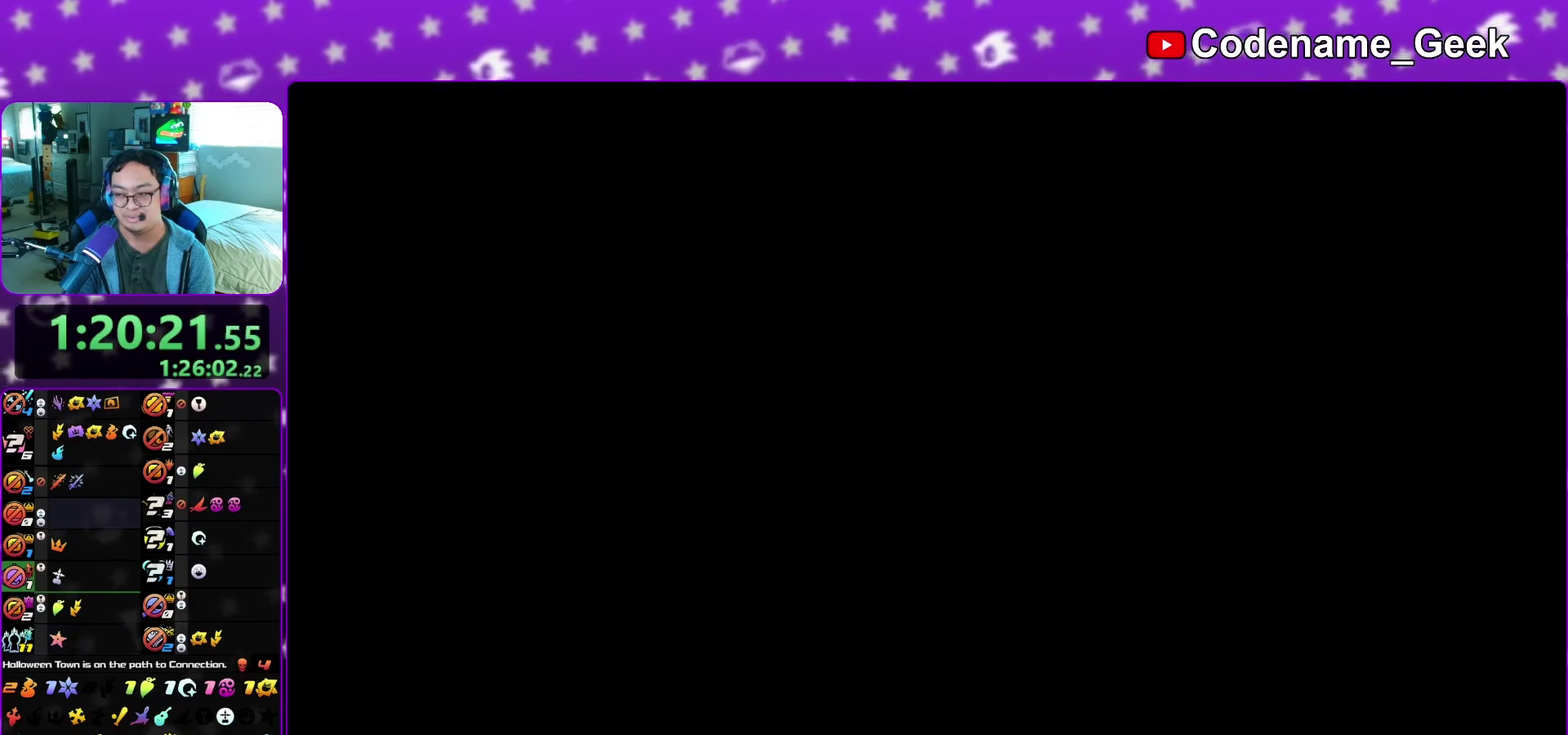
{"dt_ms": 600, "buttons": ["B"], "left_stick": "up-right", "right_stick": "center", "events": [[100, "B", "down"], [183, "B", "up"], [233, "B", "down"], [333, "B", "up"], [417, "B", "down"], [483, "B", "up"], [567, "B", "down"]]}
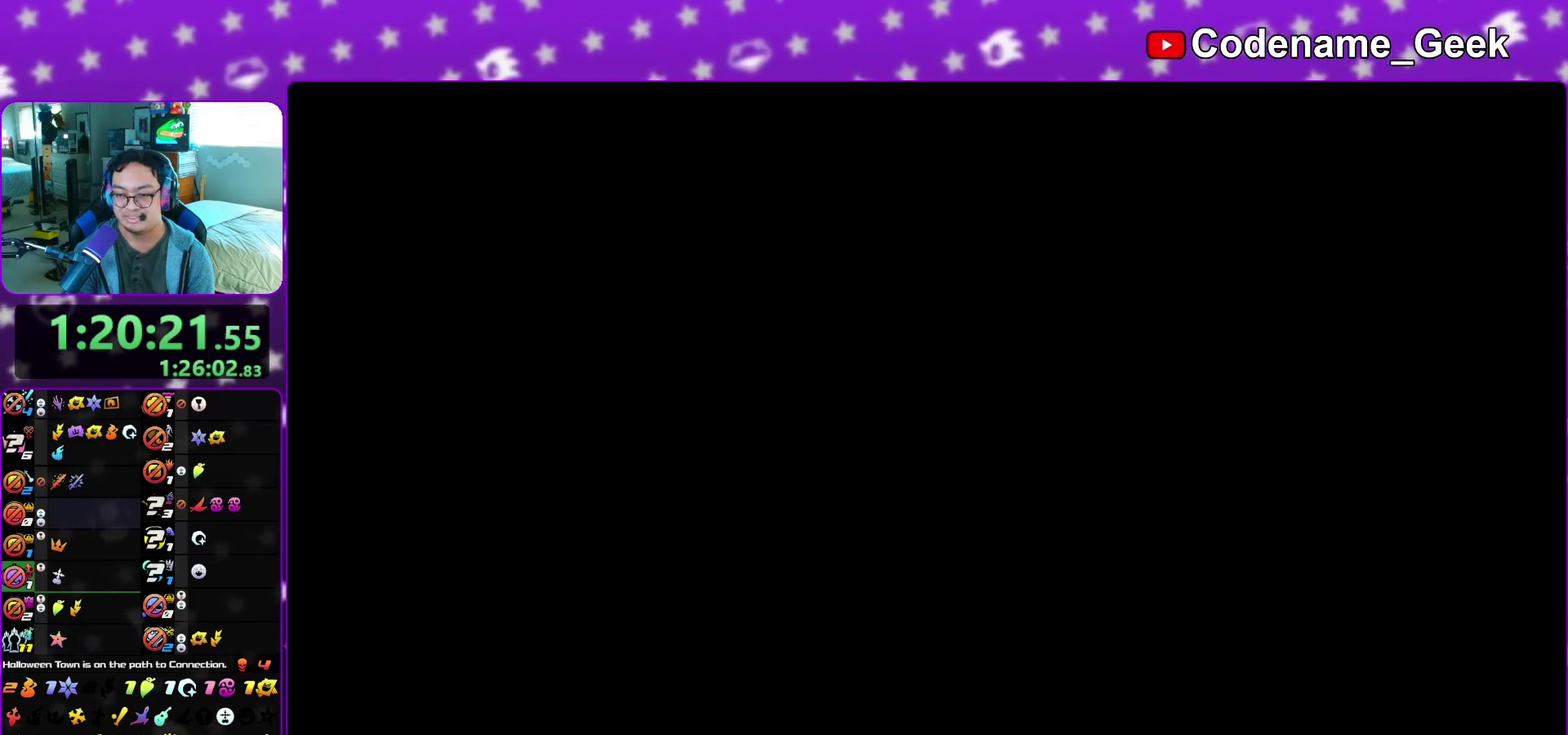
{"dt_ms": 400, "buttons": [], "left_stick": "up-right", "right_stick": "center", "events": [[33, "B", "up"], [133, "B", "down"], [200, "B", "up"], [267, "B", "down"], [367, "B", "up"]]}
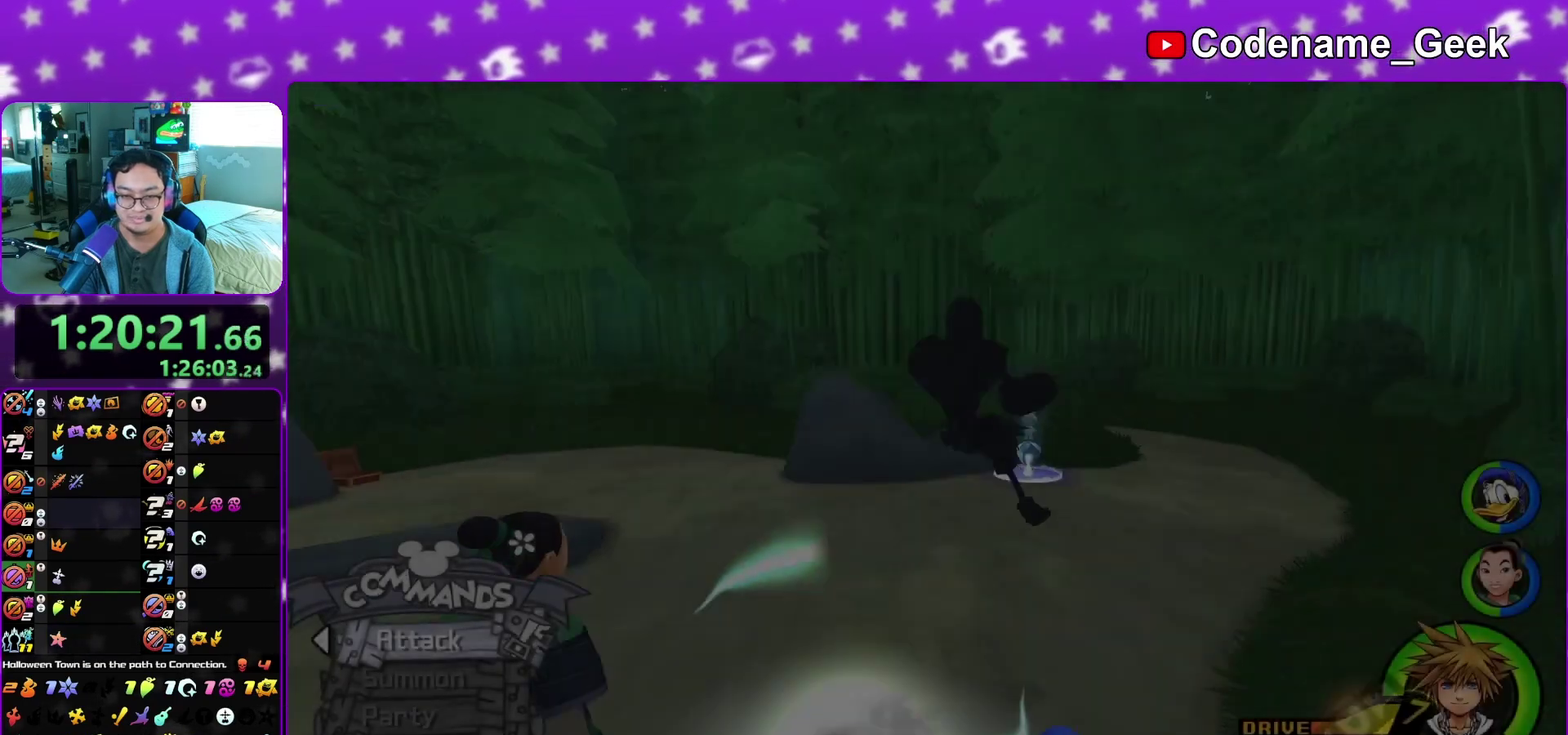
{"dt_ms": 500, "buttons": ["Y"], "left_stick": "up-right", "right_stick": "center", "events": [[33, "B", "down"], [133, "B", "up"], [233, "Y", "down"]]}
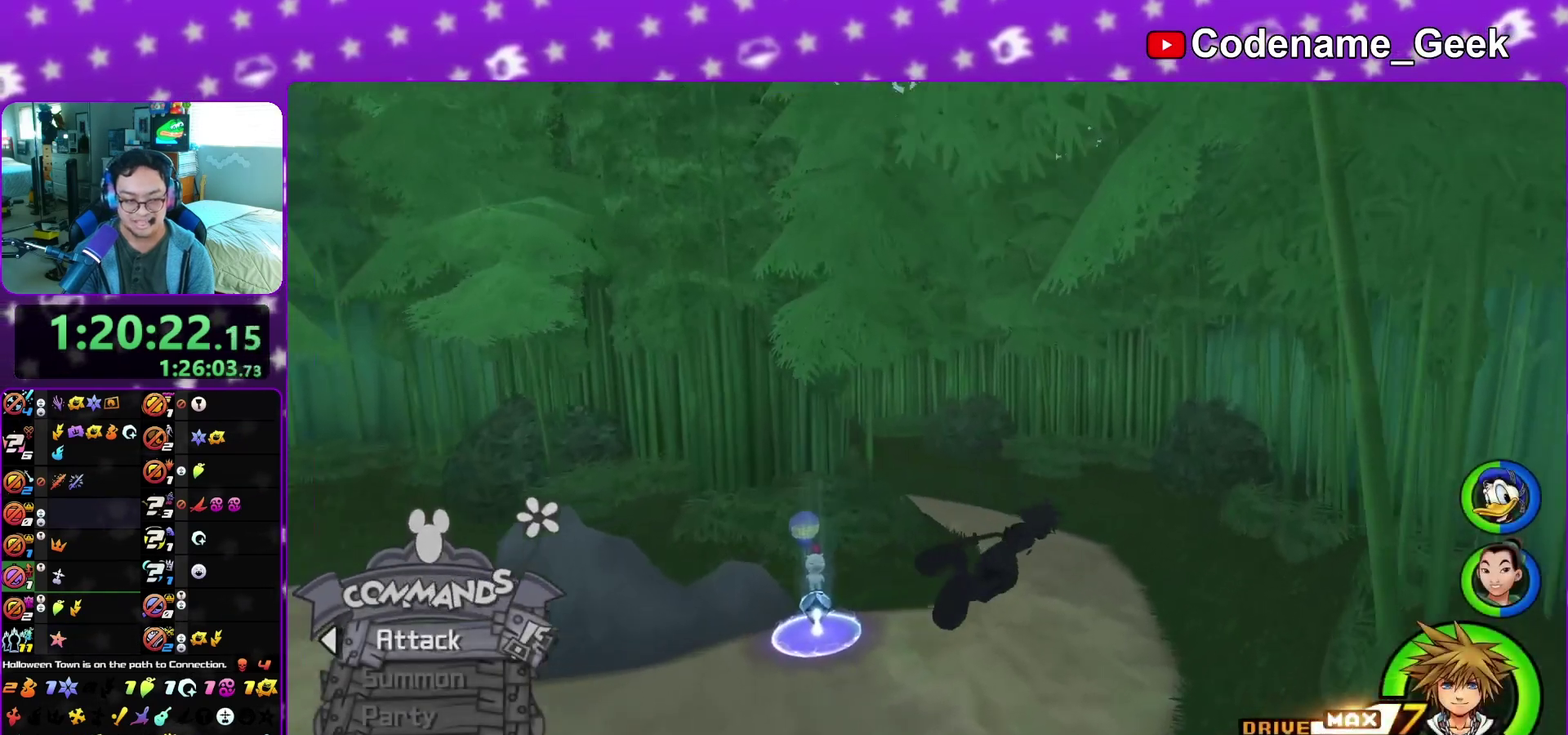
{"dt_ms": 500, "buttons": ["Y"], "left_stick": "up", "right_stick": "left", "events": [[217, "left_stick", "up"], [300, "right_stick", "left"]]}
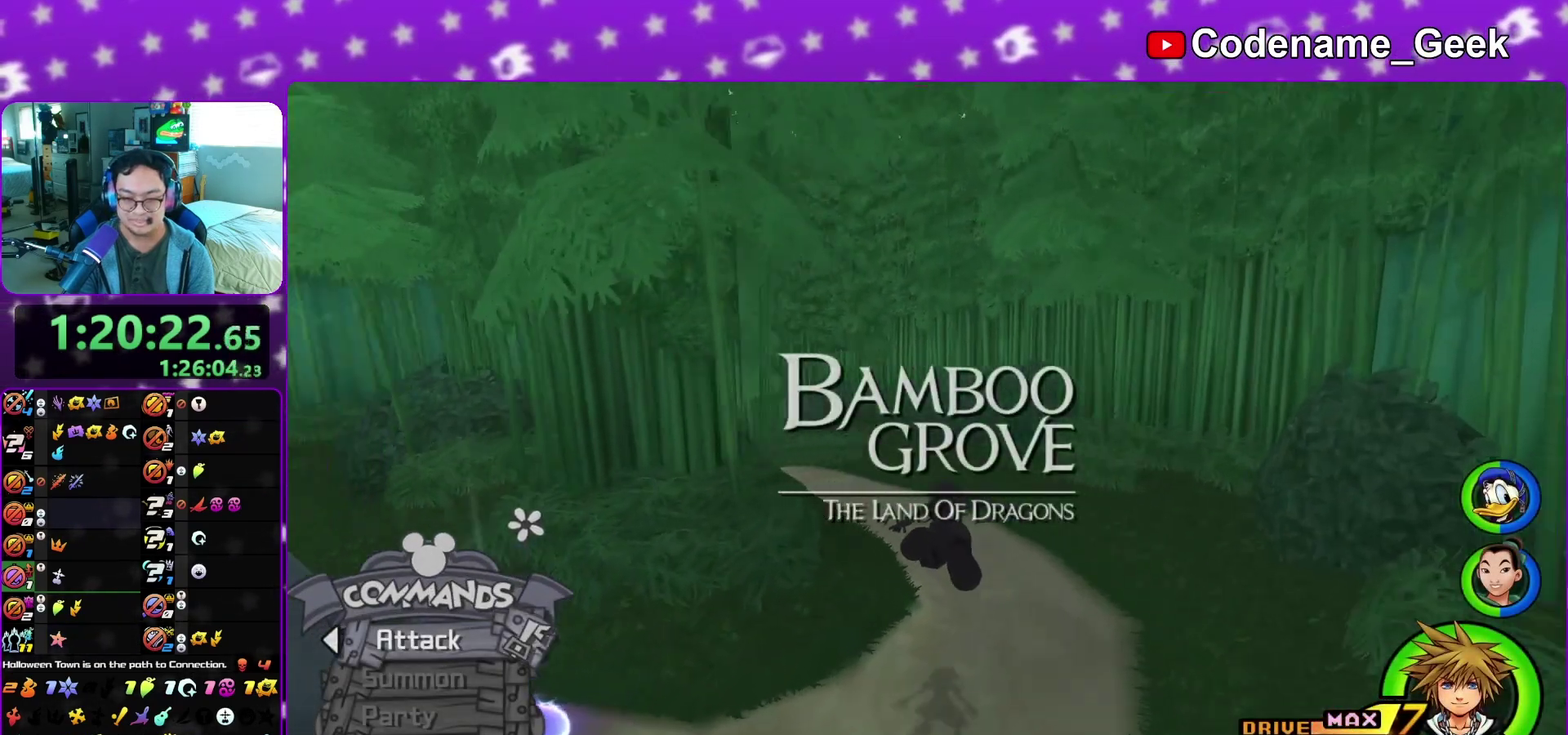
{"dt_ms": 700, "buttons": ["Y"], "left_stick": "up", "right_stick": "center", "events": [[117, "right_stick", "center"]]}
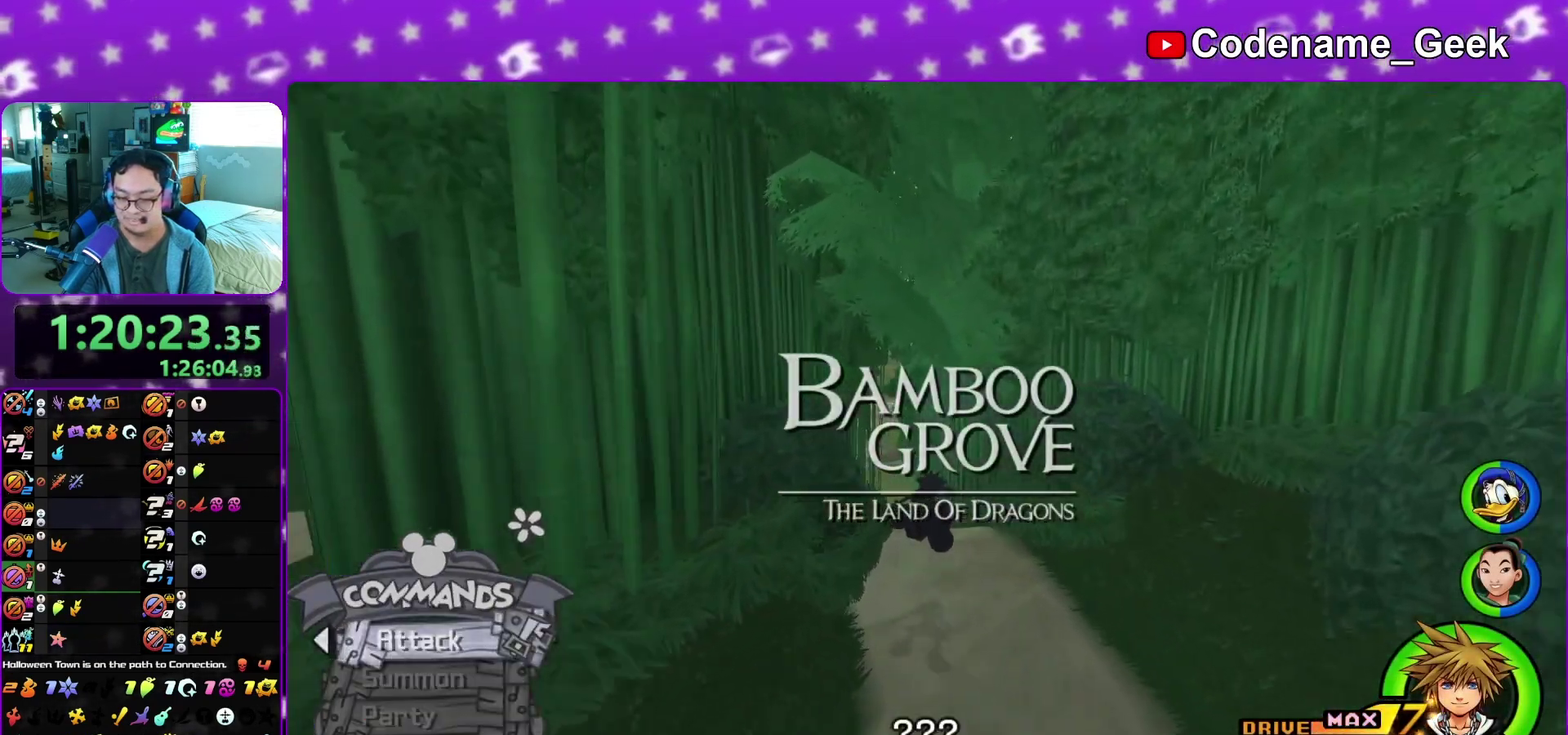
{"dt_ms": 300, "buttons": ["Y"], "left_stick": "up", "right_stick": "center", "events": []}
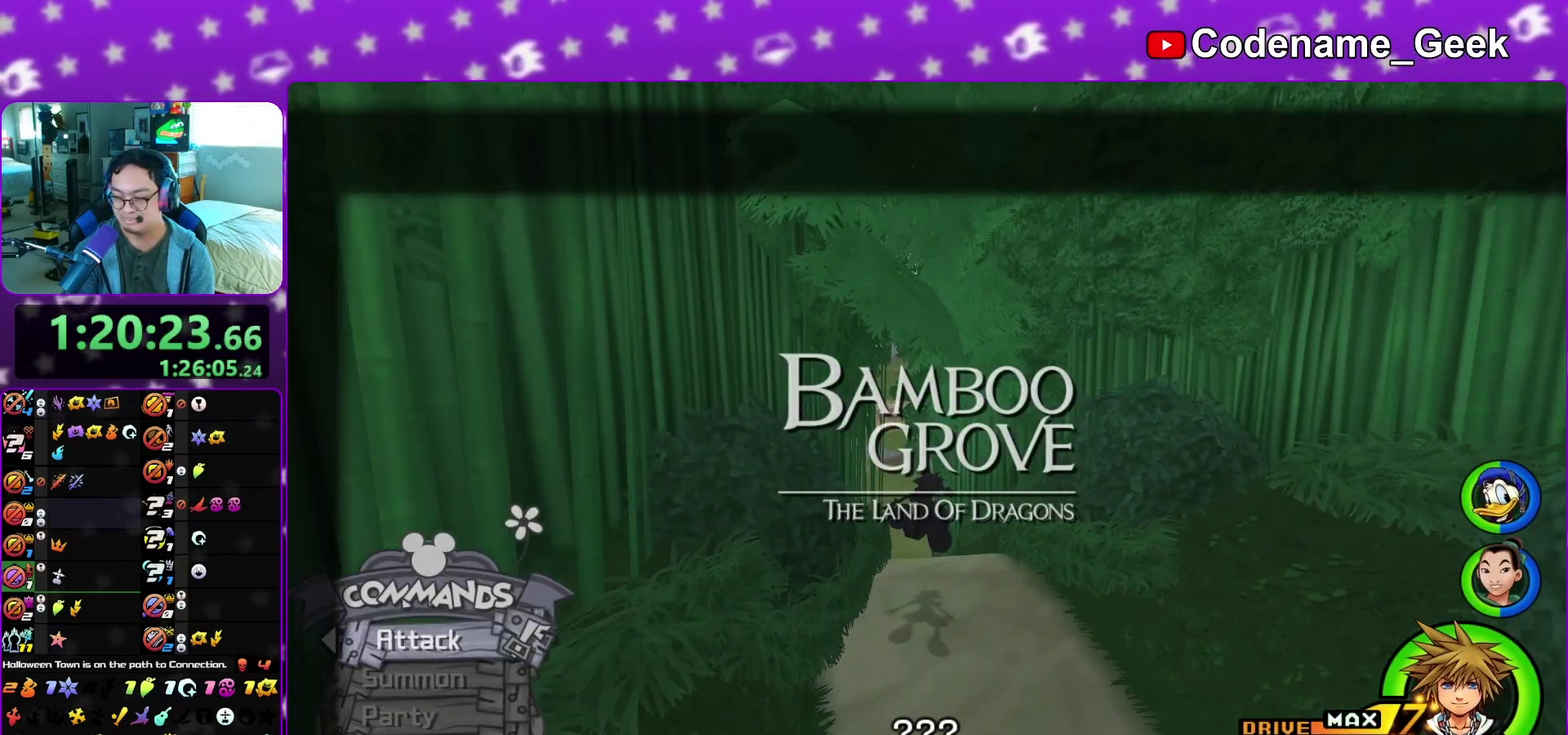
{"dt_ms": 500, "buttons": [], "left_stick": "center", "right_stick": "center", "events": [[67, "left_stick", "center"], [133, "Y", "up"]]}
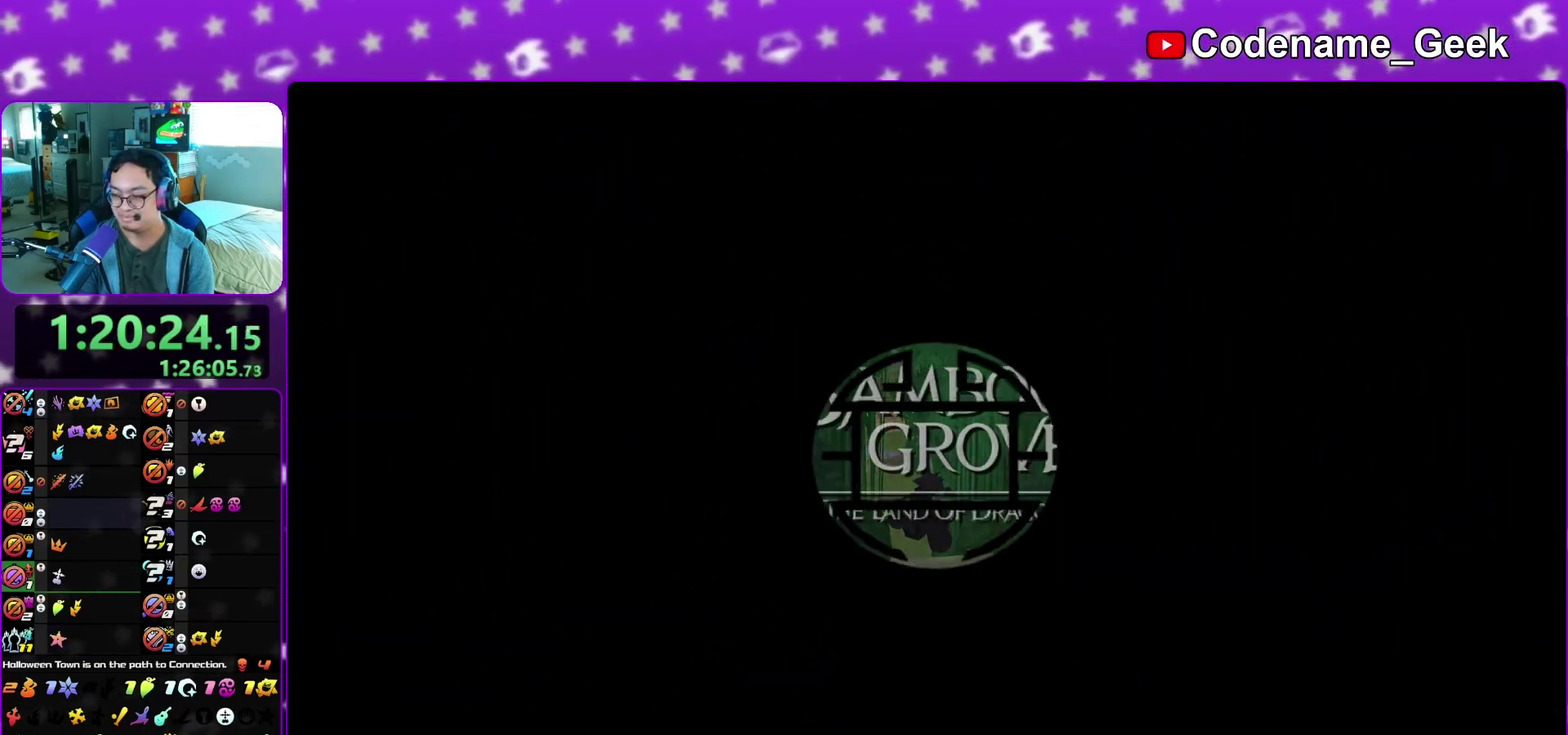
{"dt_ms": 500, "buttons": [], "left_stick": "up", "right_stick": "center", "events": [[350, "left_stick", "up"]]}
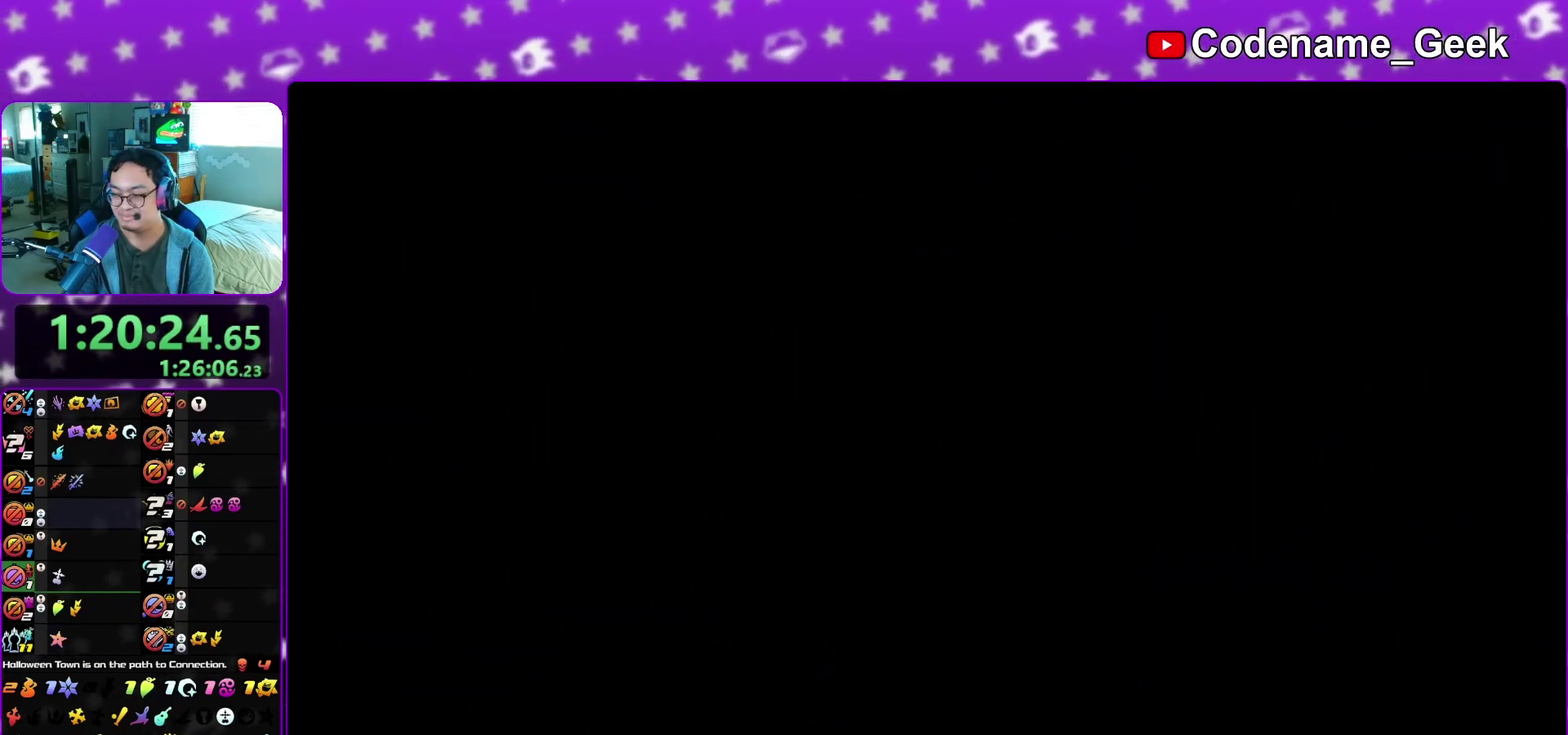
{"dt_ms": 500, "buttons": ["B"], "left_stick": "up", "right_stick": "center", "events": [[467, "B", "down"]]}
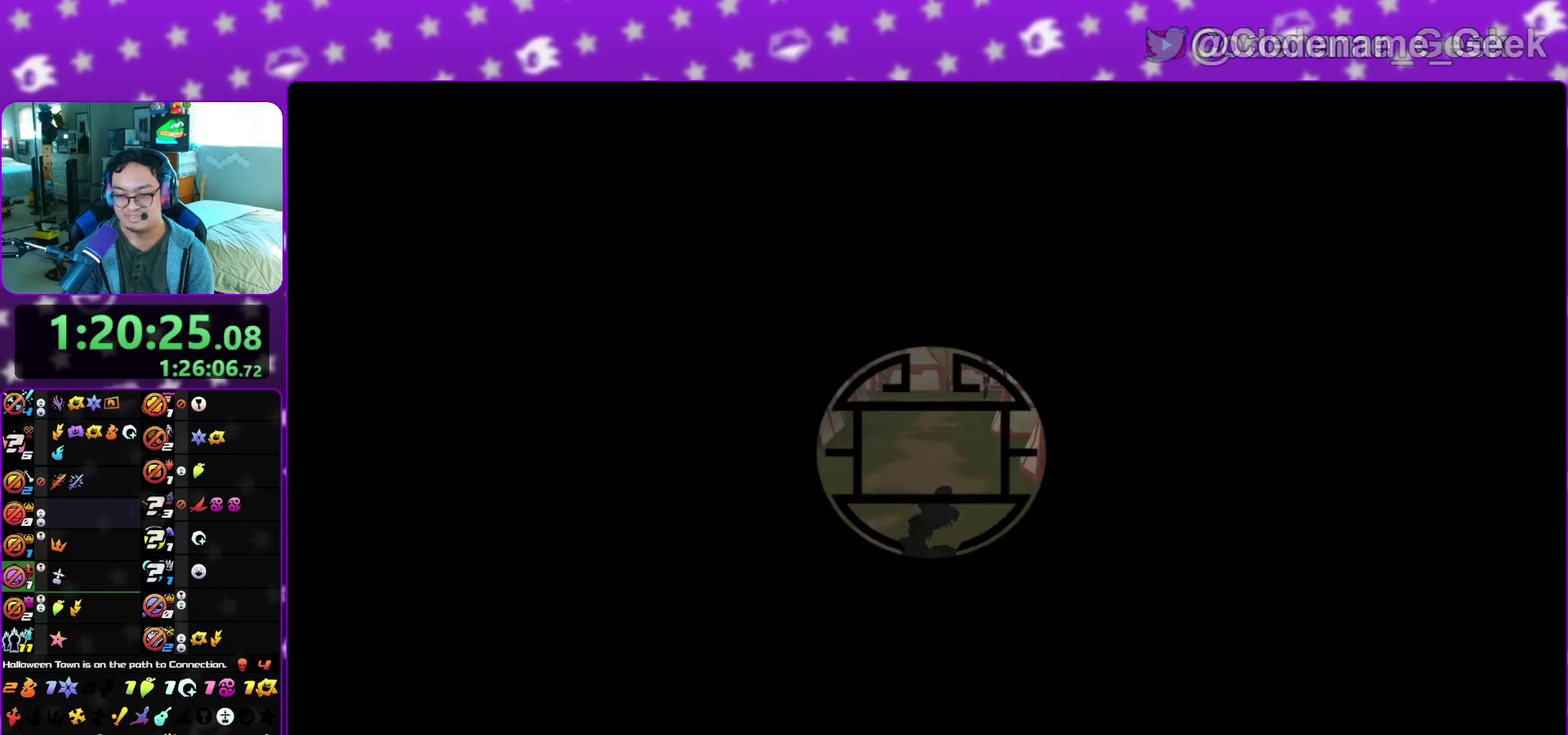
{"dt_ms": 400, "buttons": [], "left_stick": "center", "right_stick": "center", "events": [[67, "B", "up"], [117, "B", "down"], [183, "B", "up"], [183, "Y", "down"], [183, "left_stick", "center"], [333, "Y", "up"]]}
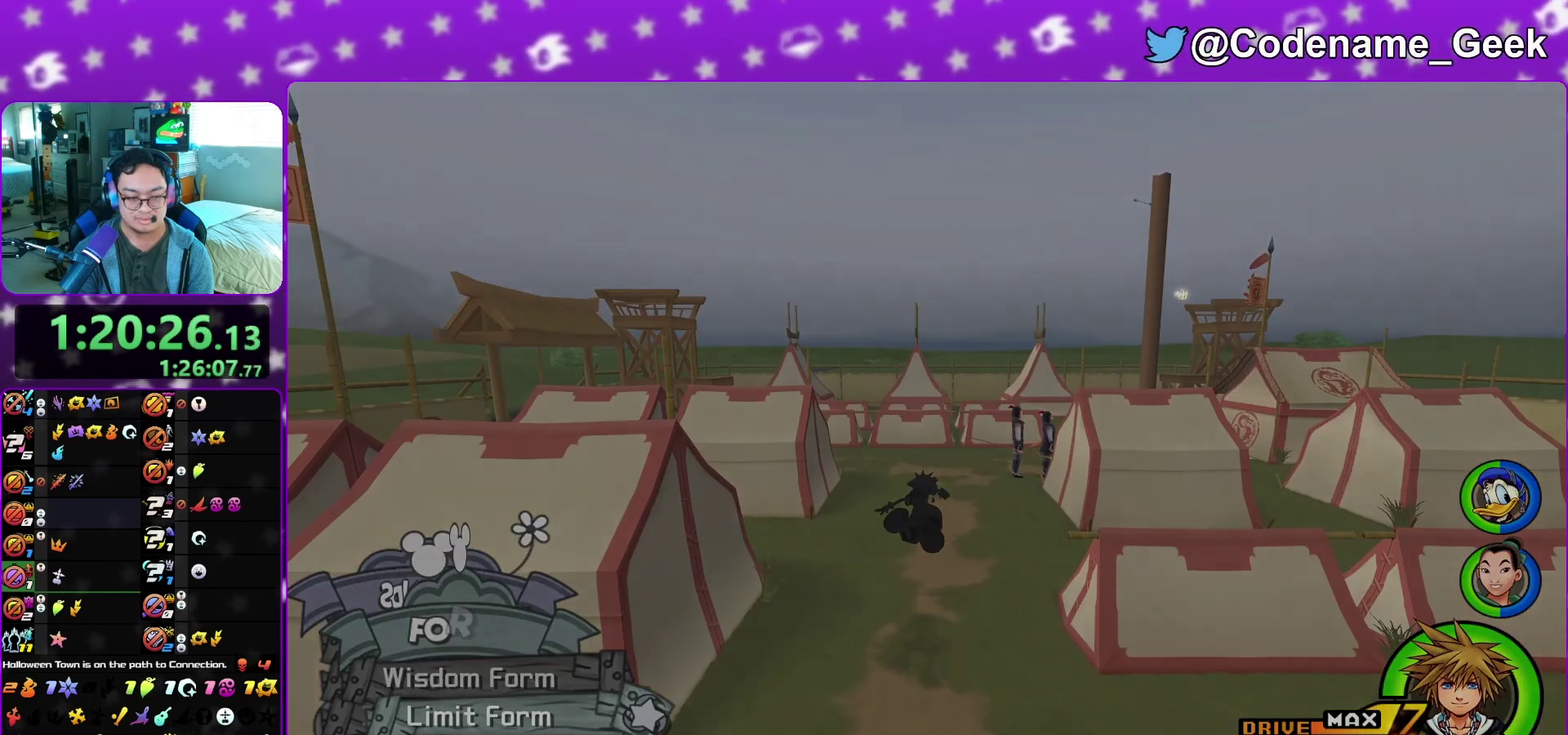
{"dt_ms": 600, "buttons": [], "left_stick": "center", "right_stick": "center", "events": [[317, "A", "down"], [400, "B", "down"], [483, "B", "up"], [533, "A", "up"]]}
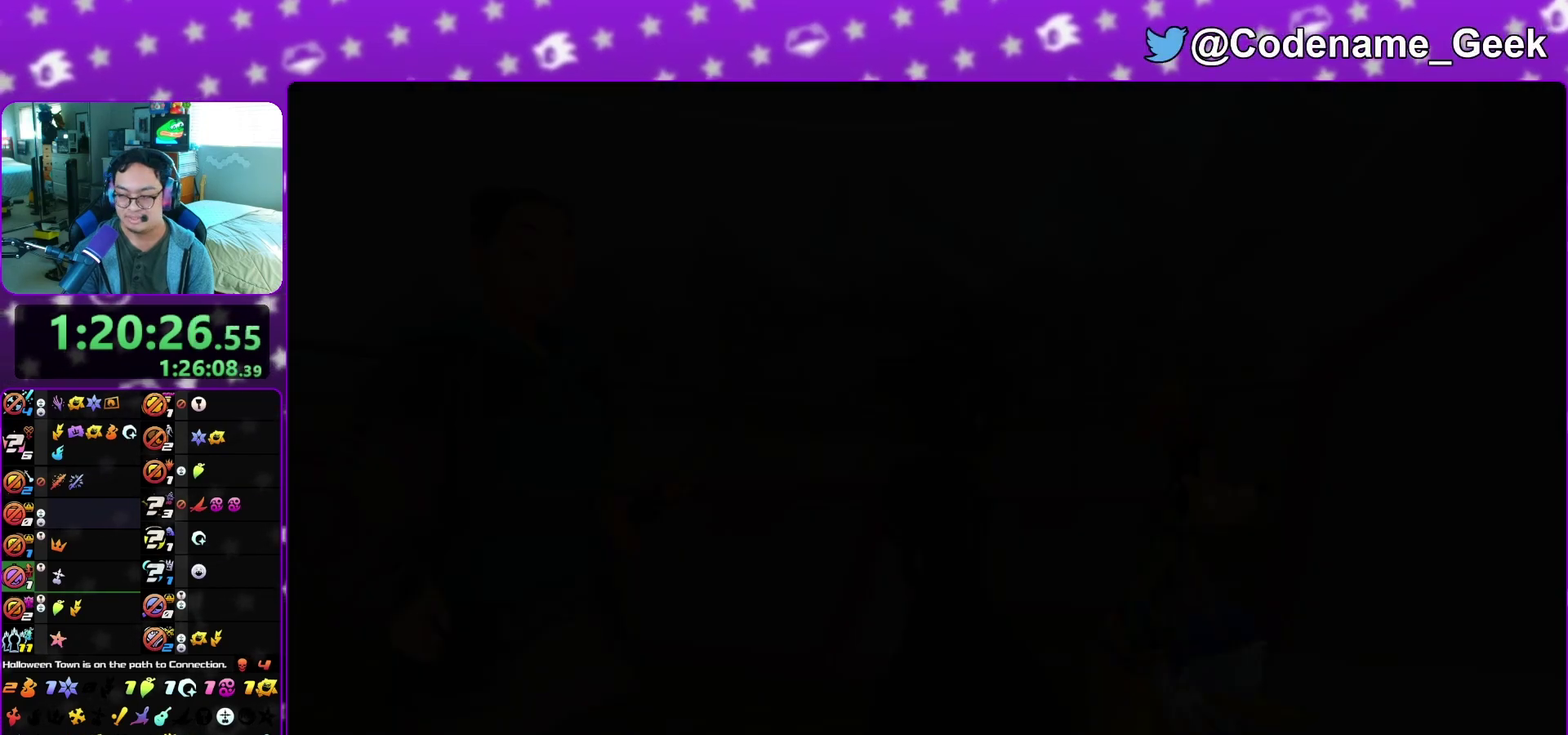
{"dt_ms": 400, "buttons": ["B"], "left_stick": "center", "right_stick": "center", "events": [[133, "A", "down"], [200, "A", "up"], [233, "B", "down"], [283, "A", "down"], [283, "B", "up"], [350, "A", "up"], [367, "B", "down"]]}
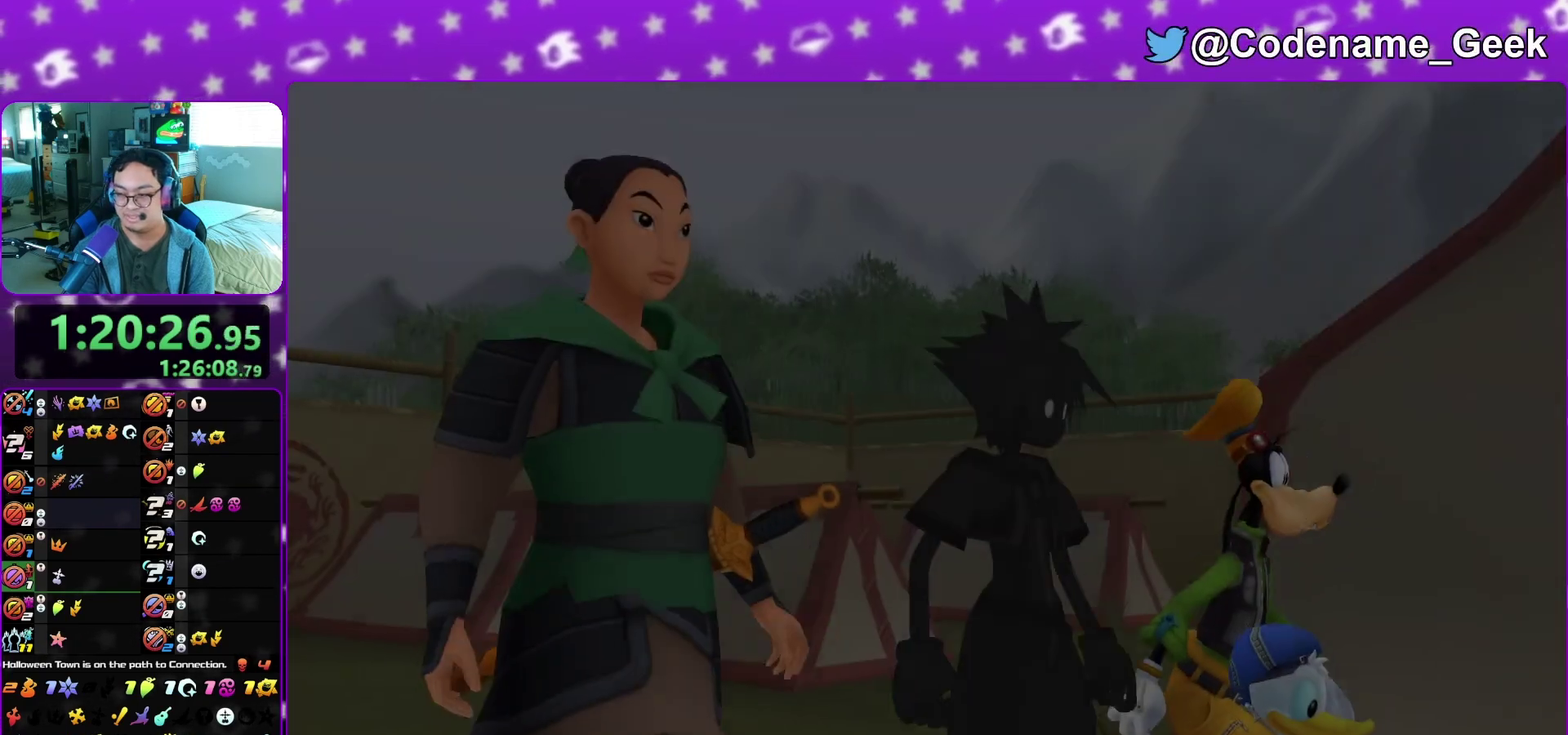
{"dt_ms": 800, "buttons": [], "left_stick": "down", "right_stick": "center", "events": [[17, "A", "down"], [50, "B", "up"], [67, "left_stick", "down"], [100, "A", "up"], [100, "B", "down"], [167, "B", "up"], [183, "A", "down"], [233, "A", "up"], [250, "B", "down"], [317, "A", "down"], [317, "B", "up"], [383, "A", "up"], [383, "B", "down"], [467, "A", "down"], [467, "B", "up"], [517, "A", "up"], [567, "B", "down"], [617, "A", "down"], [633, "B", "up"], [667, "A", "up"]]}
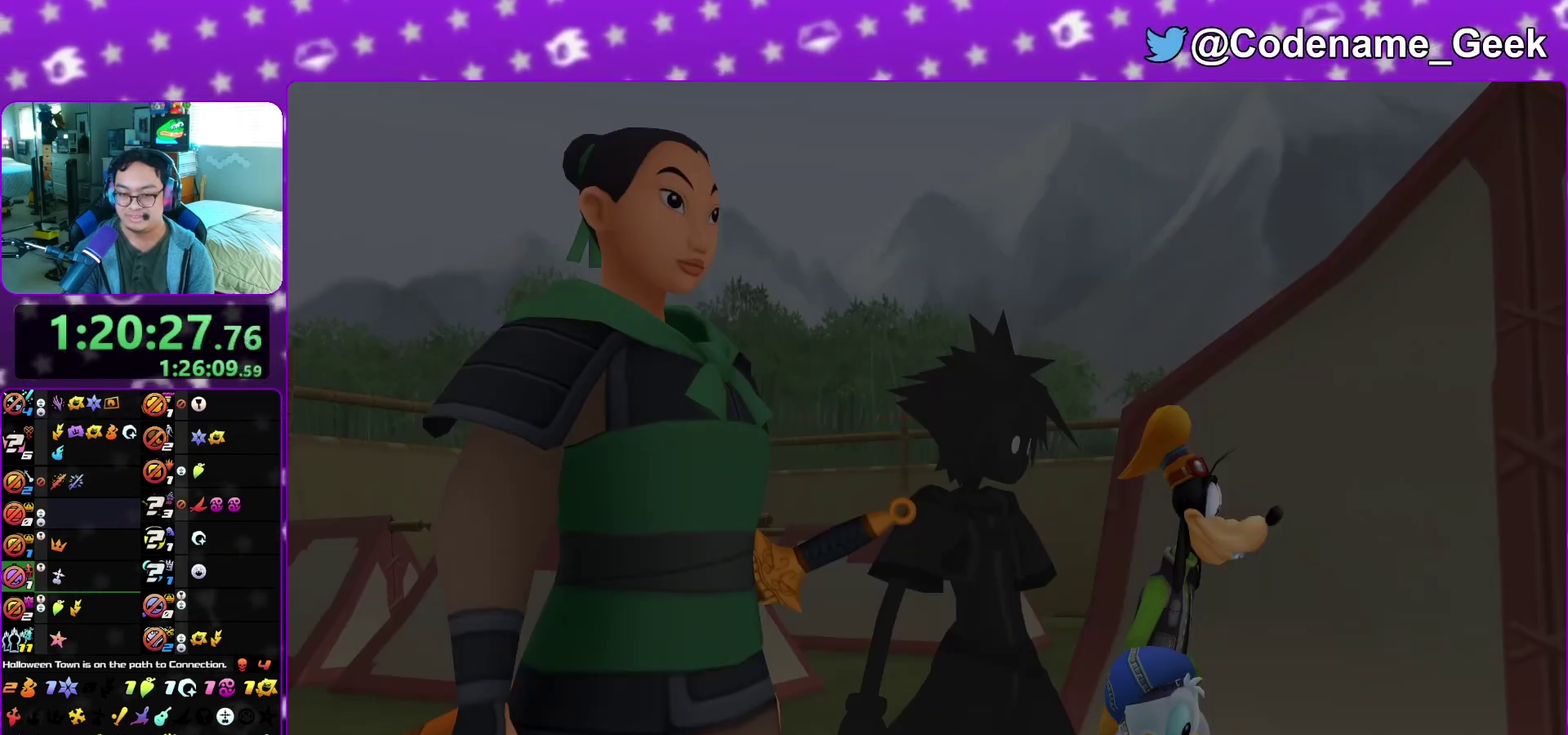
{"dt_ms": 300, "buttons": ["A"], "left_stick": "down", "right_stick": "center", "events": [[200, "A", "down"]]}